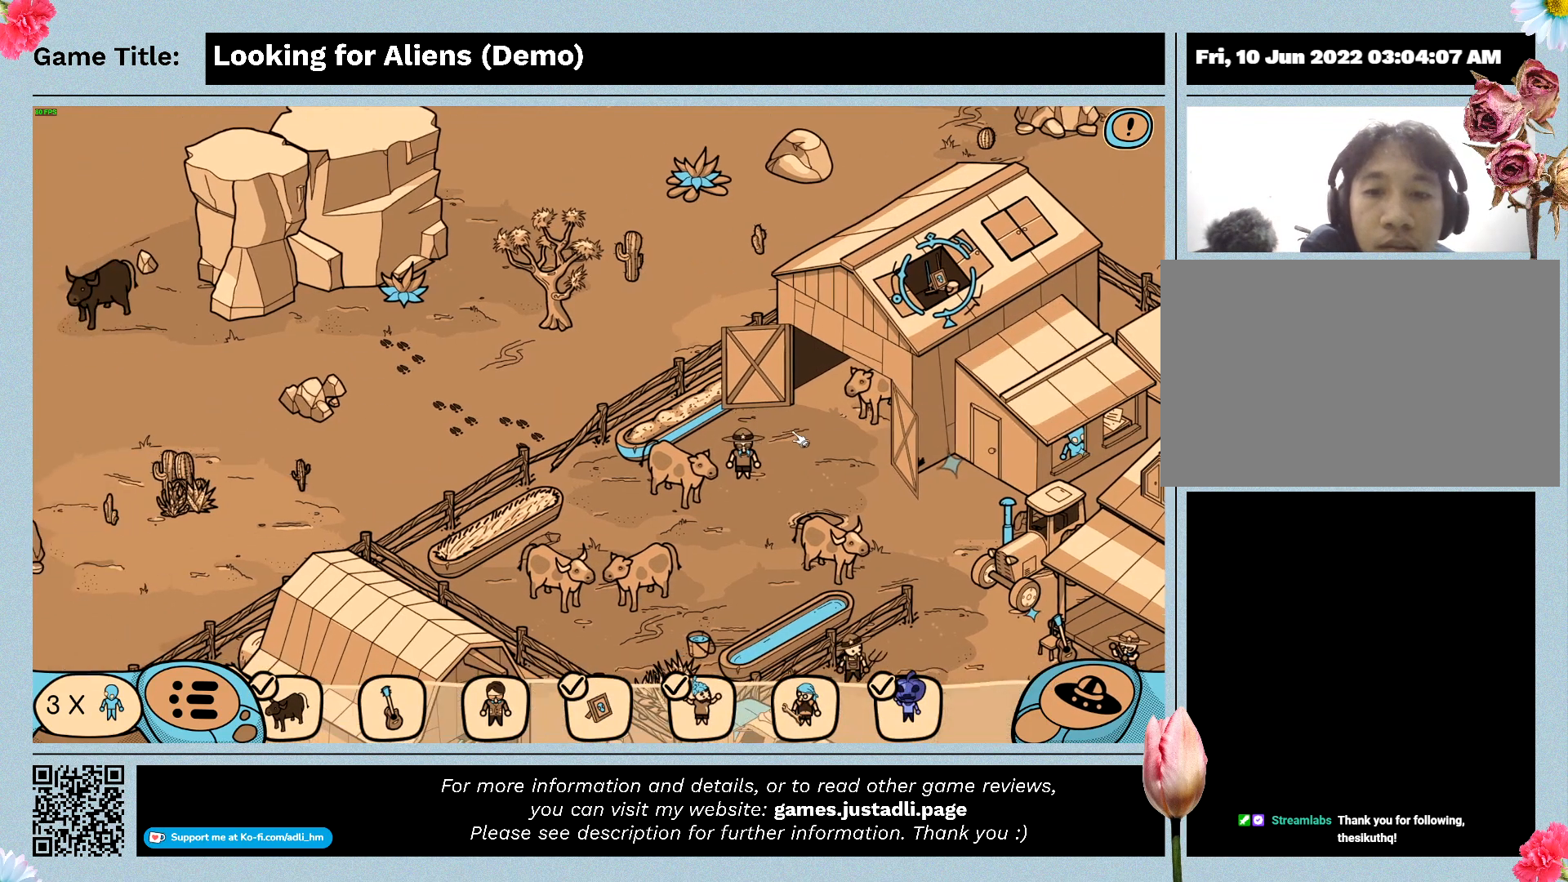
Gameplay with keyboard and mouse; each line is a JSON object with the keys and mouse buttons held at the frame after it. "events" lists presses ("down") and releases ("up") of "0", "1", "2", "3", "4", "5", "6", "7", "8", "9", "a", "alt", "b", "c", "caps_lock", "ctrl", "d", "down", "e", "escape", "f", "f1", "f2", "f3", "f4", "g", "h", "i", "j", "k", "l", "left", "m", "n", "o", "p", "q", "r", "return", "right", "s", "shift", "space", "t", "tab", "tilde", "u", "up", "v", "w", "x", "y", "z", "mouse_left", "mouse_wheel" and "mouse_right" between this image and that frame as [ms after this image, input, new state], when the widget could be followed in between. "mouse_left", "mouse_wheel", "mouse_right" = the "left", "wheel", "right" buttons of the "mouse" list. No other keys are recorded. "wheel" means that the mouse wheel is clicked or scrolled. Not read: mouse_move.
{"keys": [], "mouse": ["left"], "events": [[400, "mouse_left", "up"], [467, "mouse_left", "down"]]}
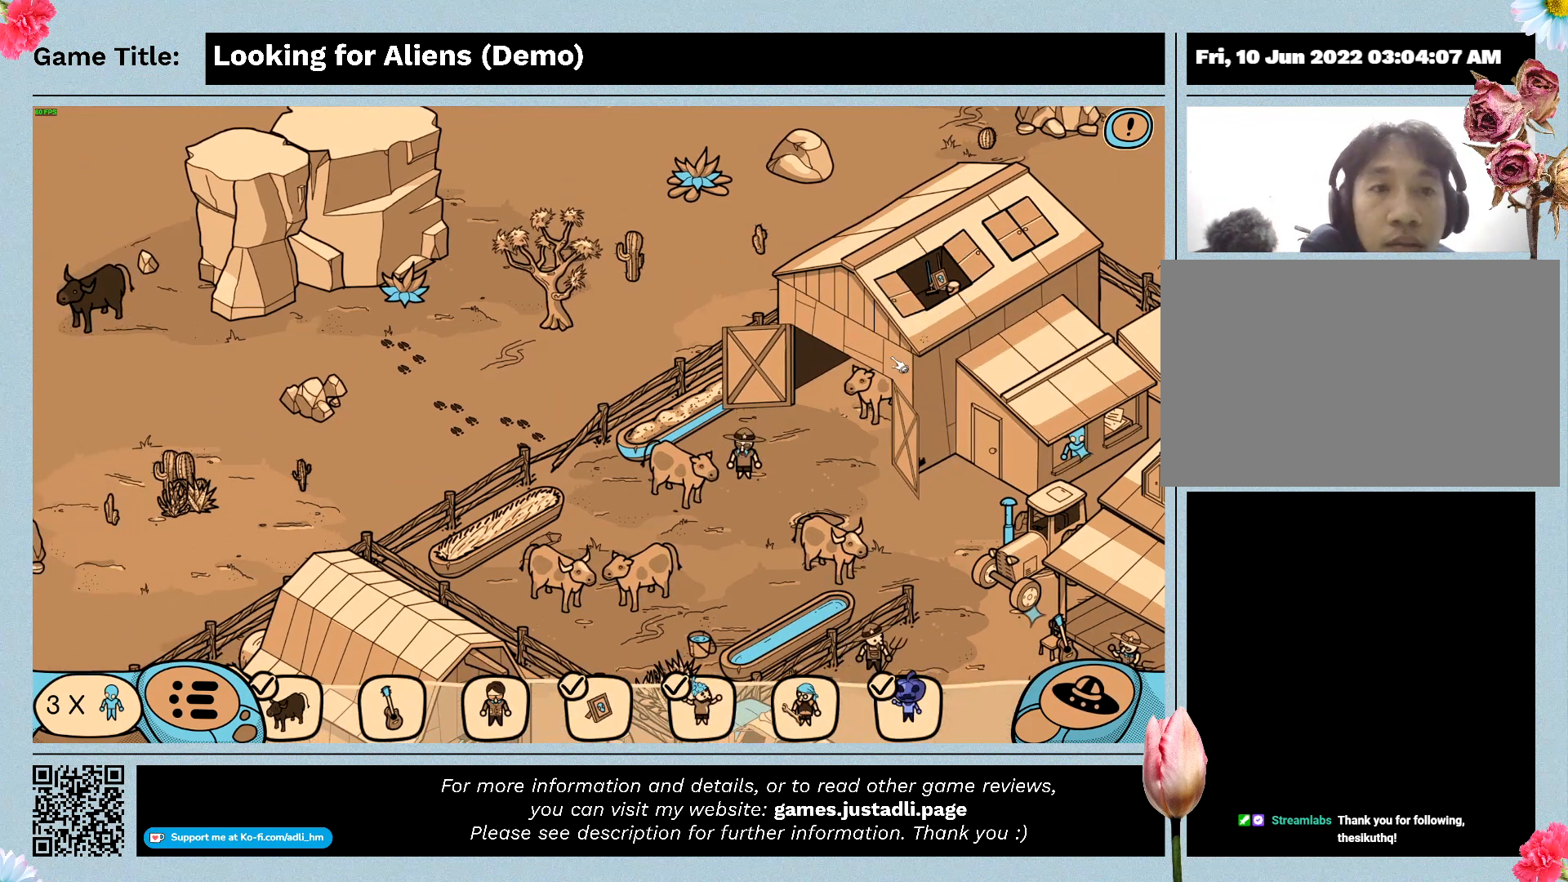
{"keys": [], "mouse": [], "events": [[467, "mouse_left", "up"]]}
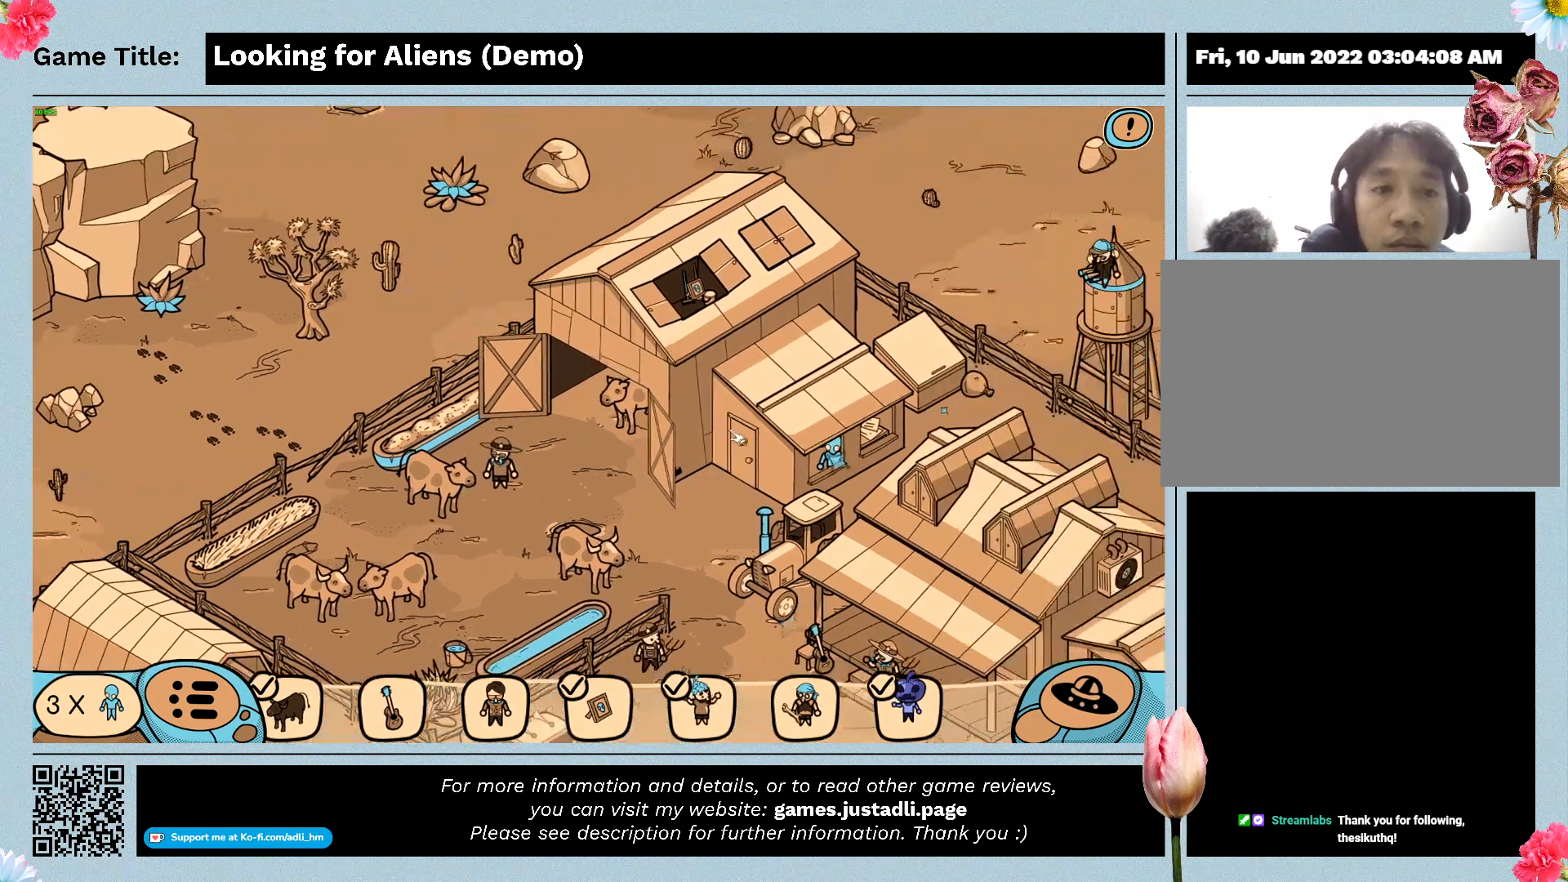
{"keys": [], "mouse": ["left"], "events": [[300, "mouse_left", "down"]]}
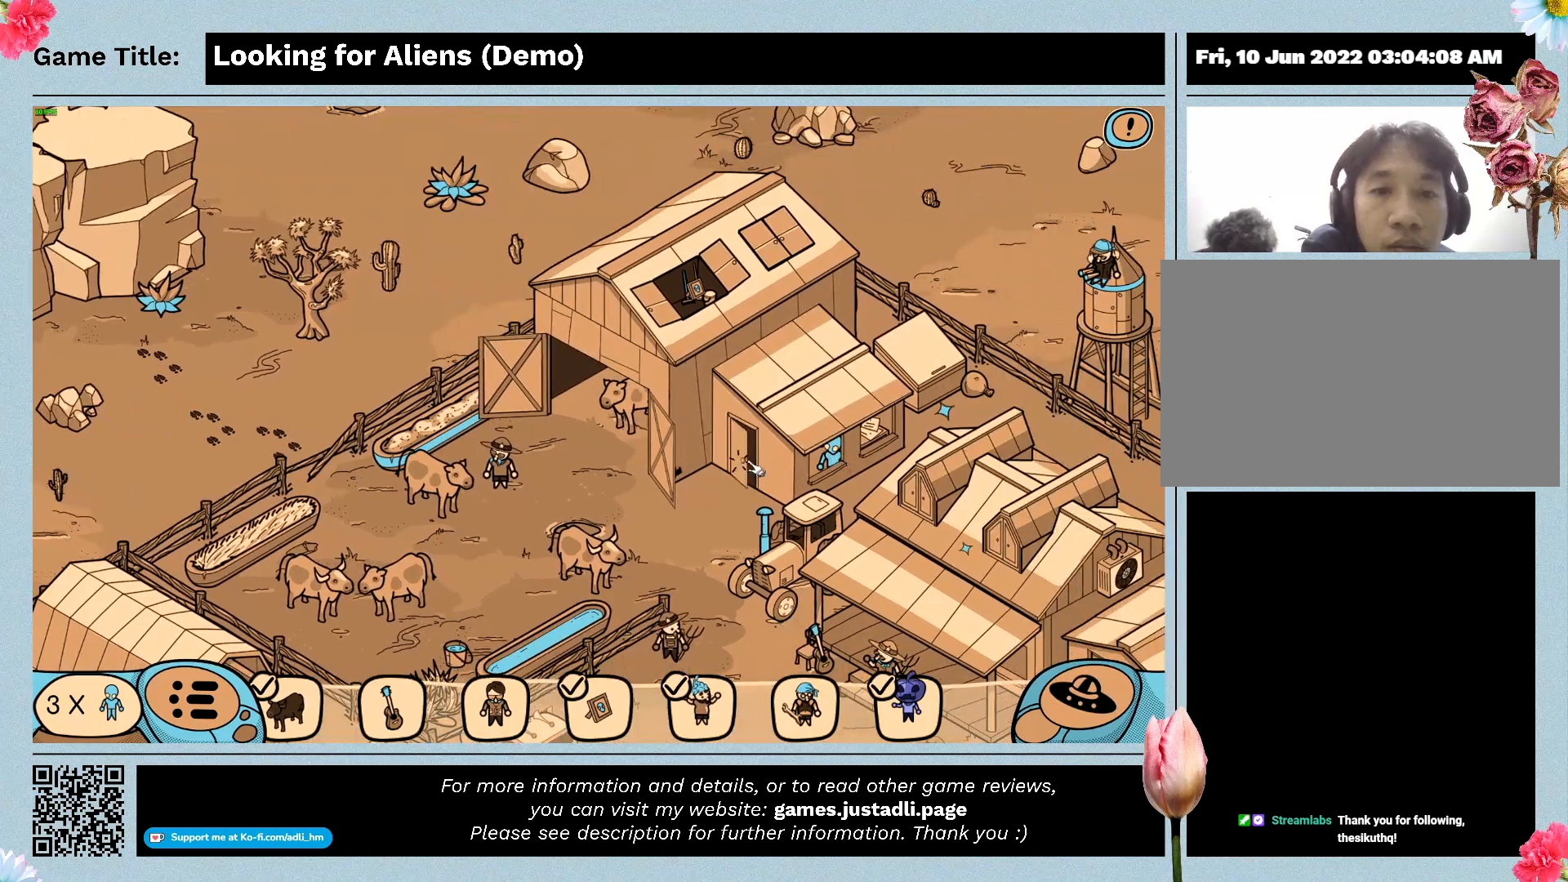
{"keys": [], "mouse": ["left"], "events": [[100, "mouse_left", "up"], [267, "mouse_left", "down"]]}
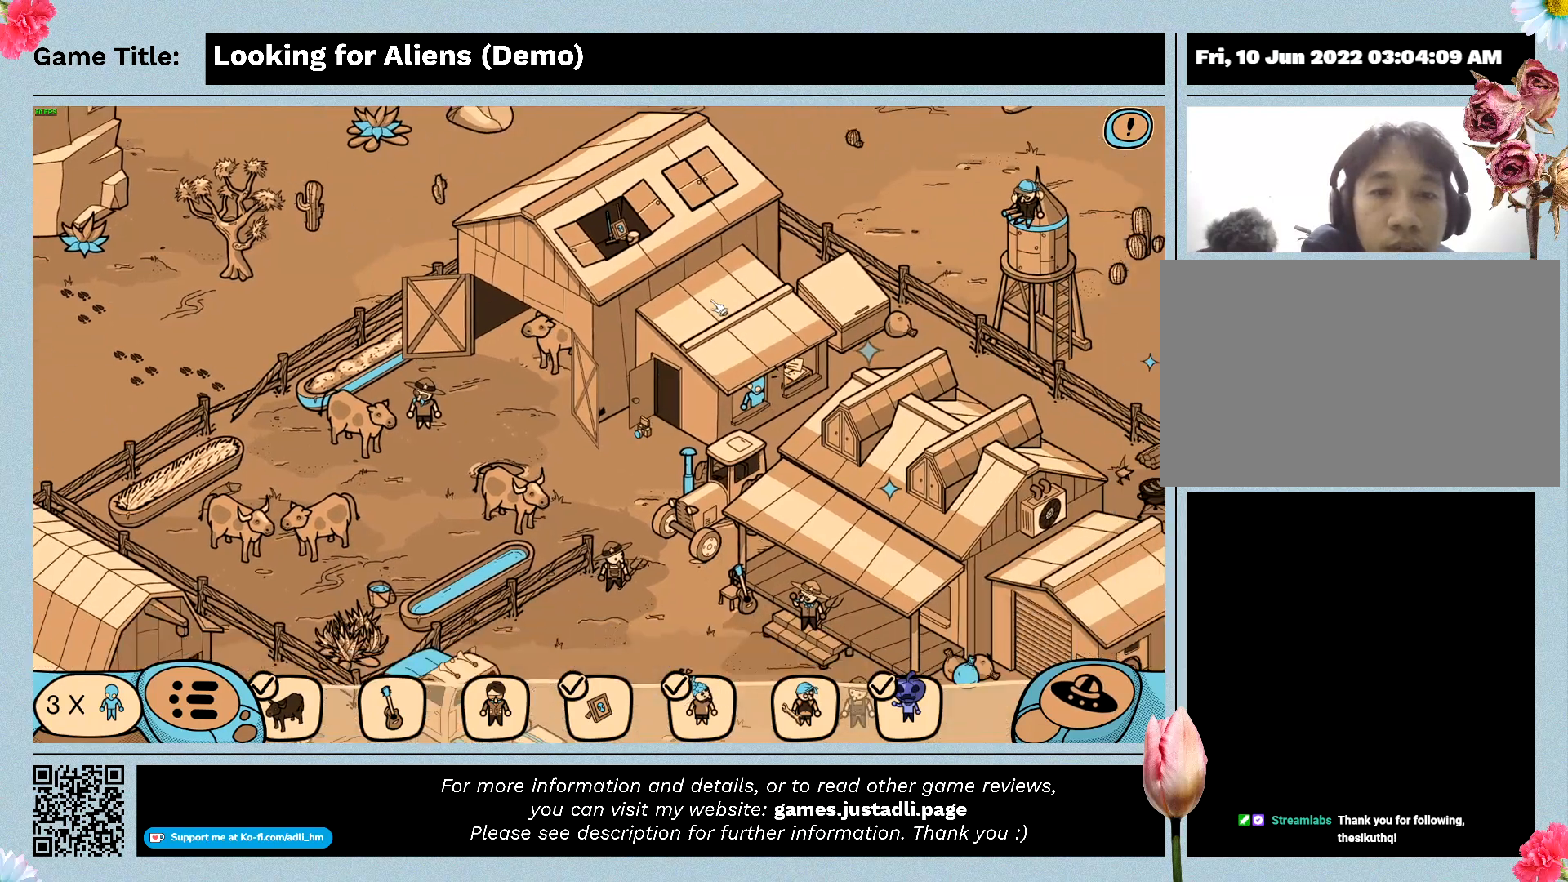
{"keys": [], "mouse": [], "events": [[467, "mouse_left", "up"]]}
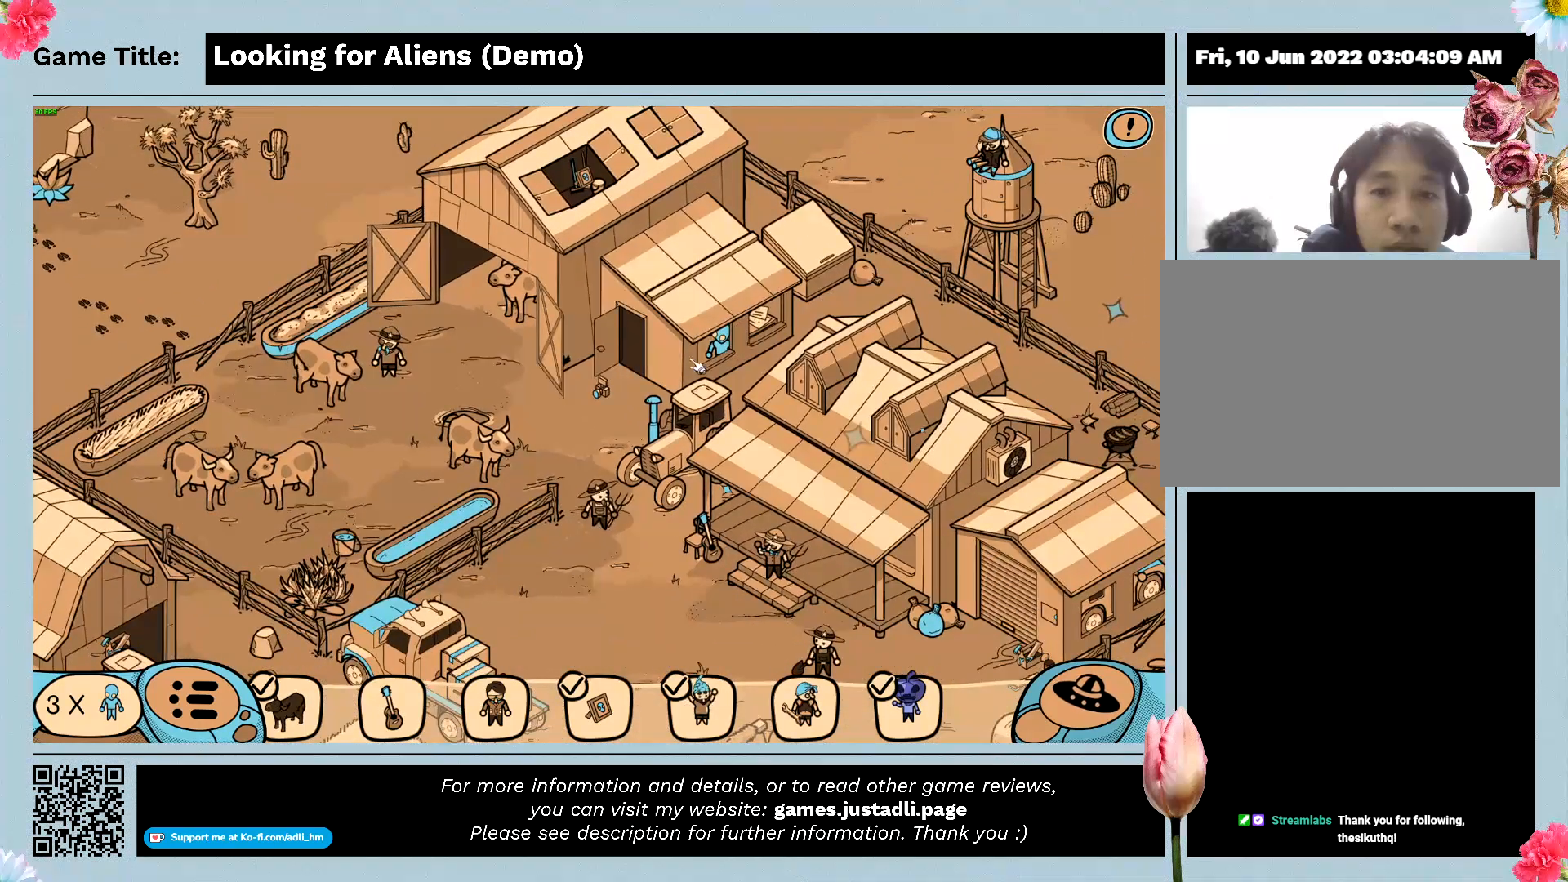
{"keys": [], "mouse": ["left"], "events": [[433, "mouse_left", "down"]]}
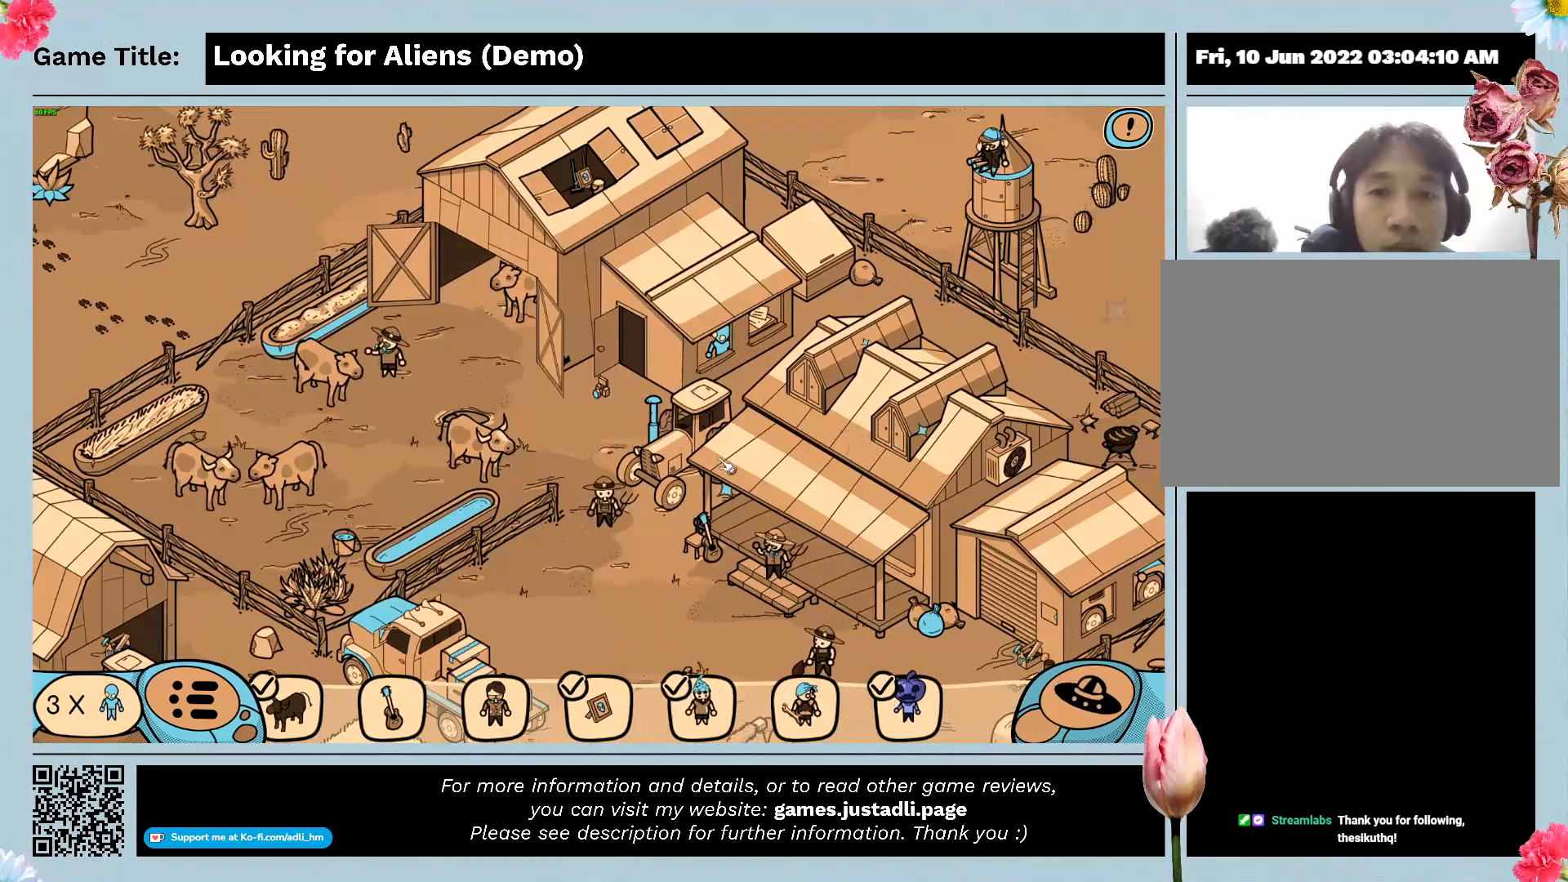
{"keys": [], "mouse": ["left"], "events": []}
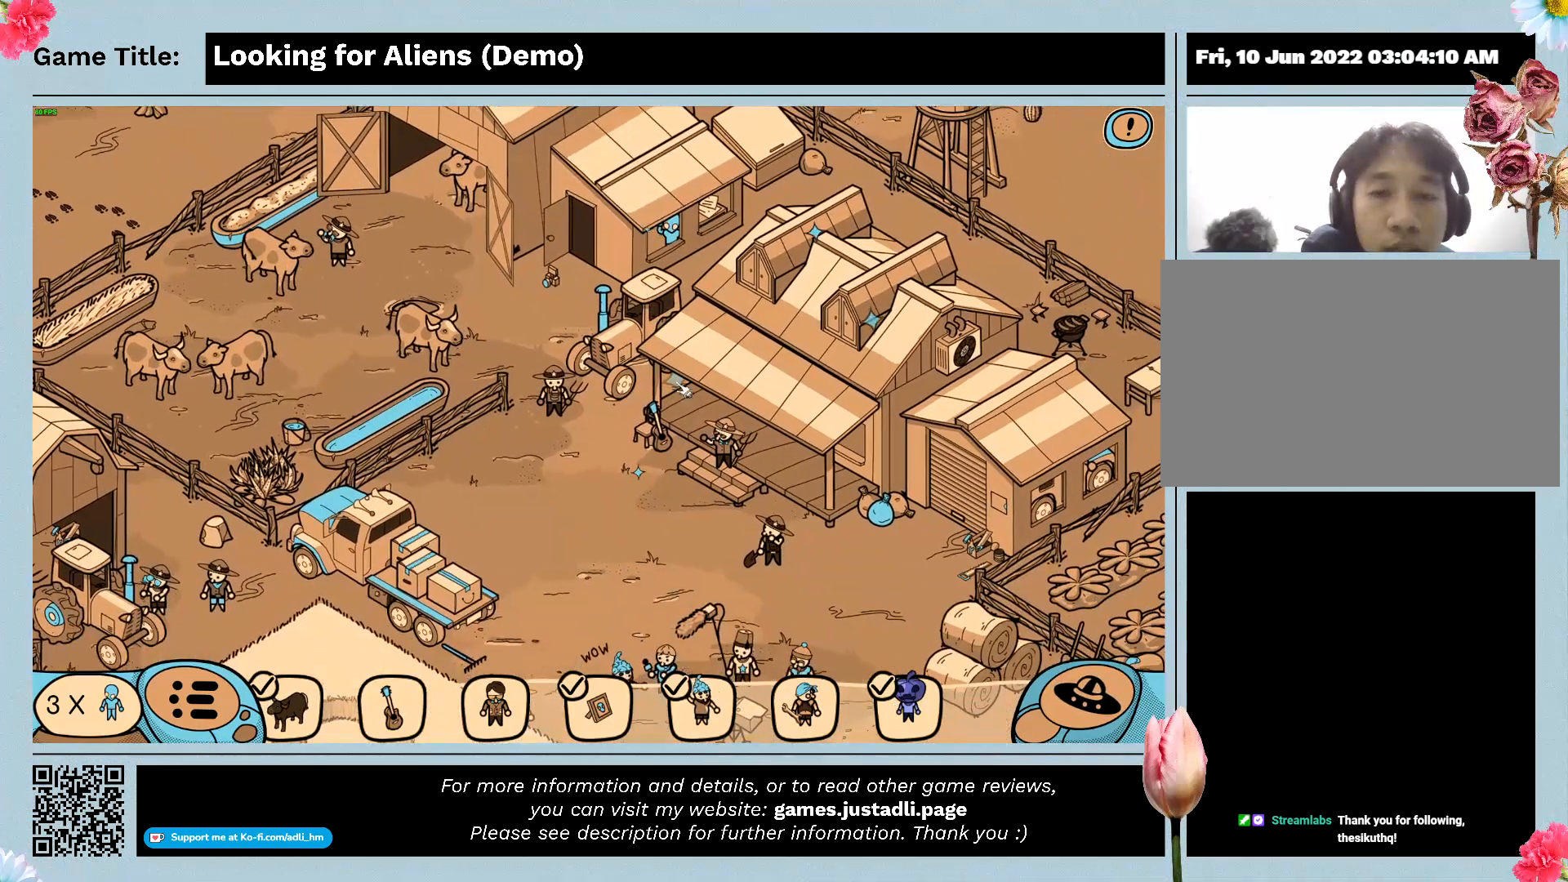
{"keys": [], "mouse": [], "events": [[33, "mouse_left", "up"]]}
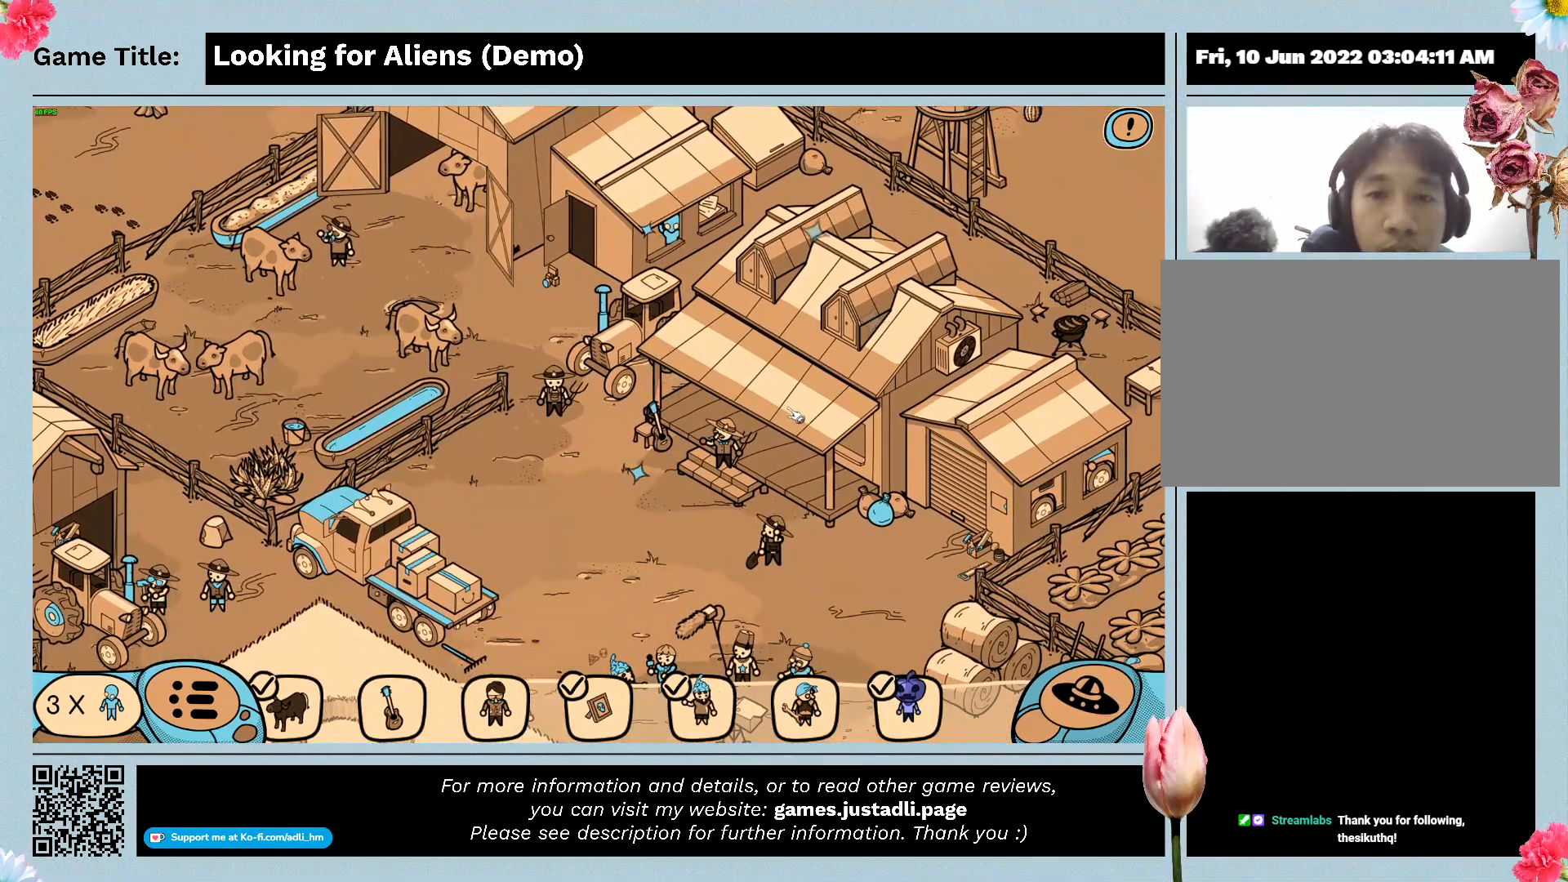
{"keys": [], "mouse": [], "events": []}
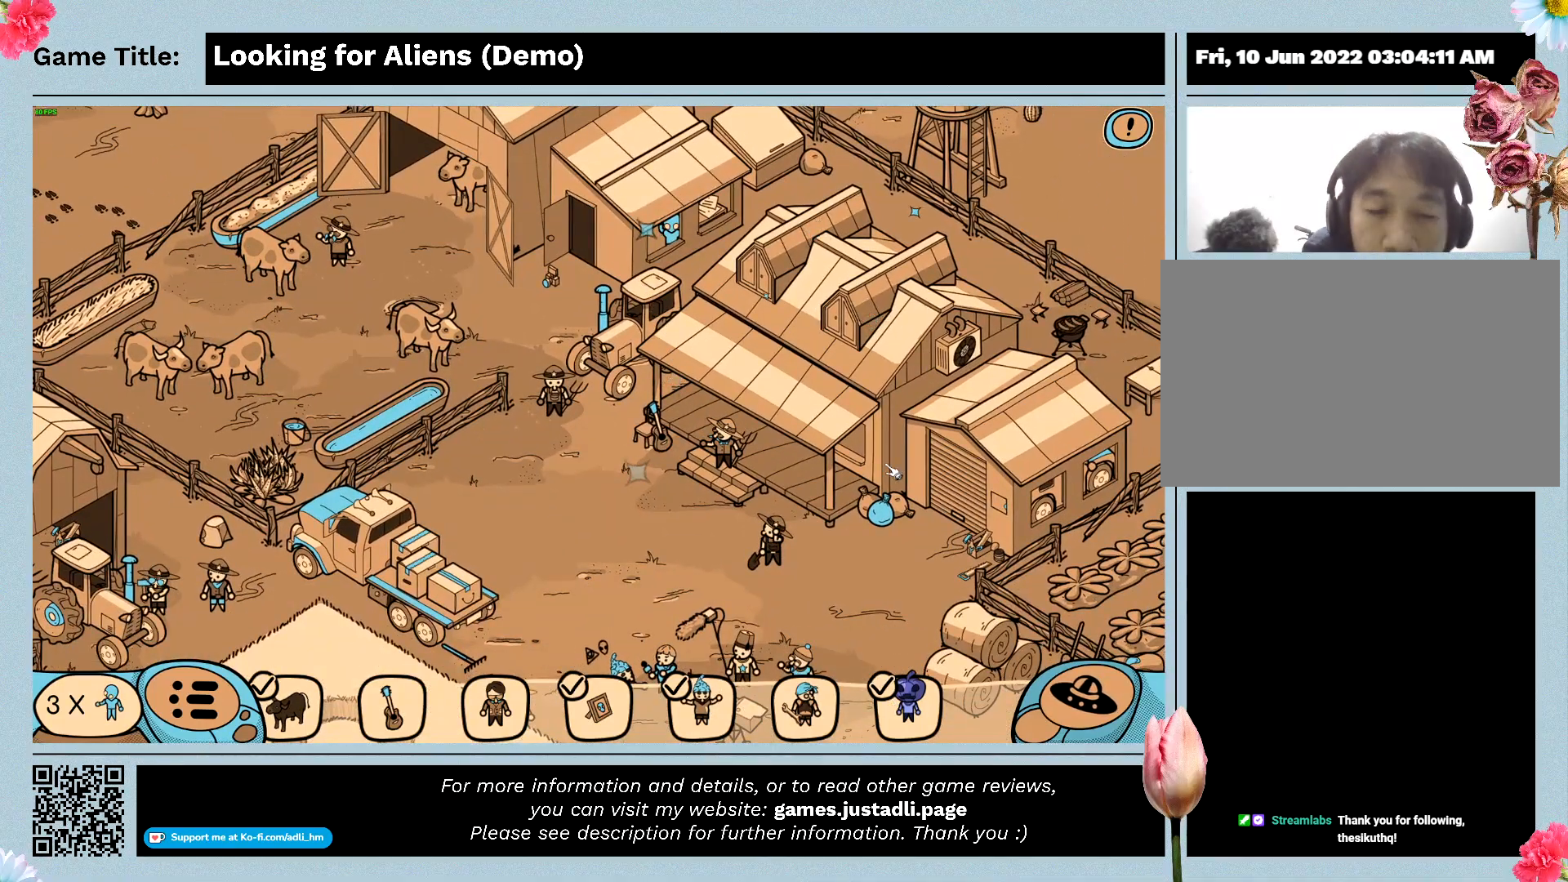
{"keys": [], "mouse": [], "events": []}
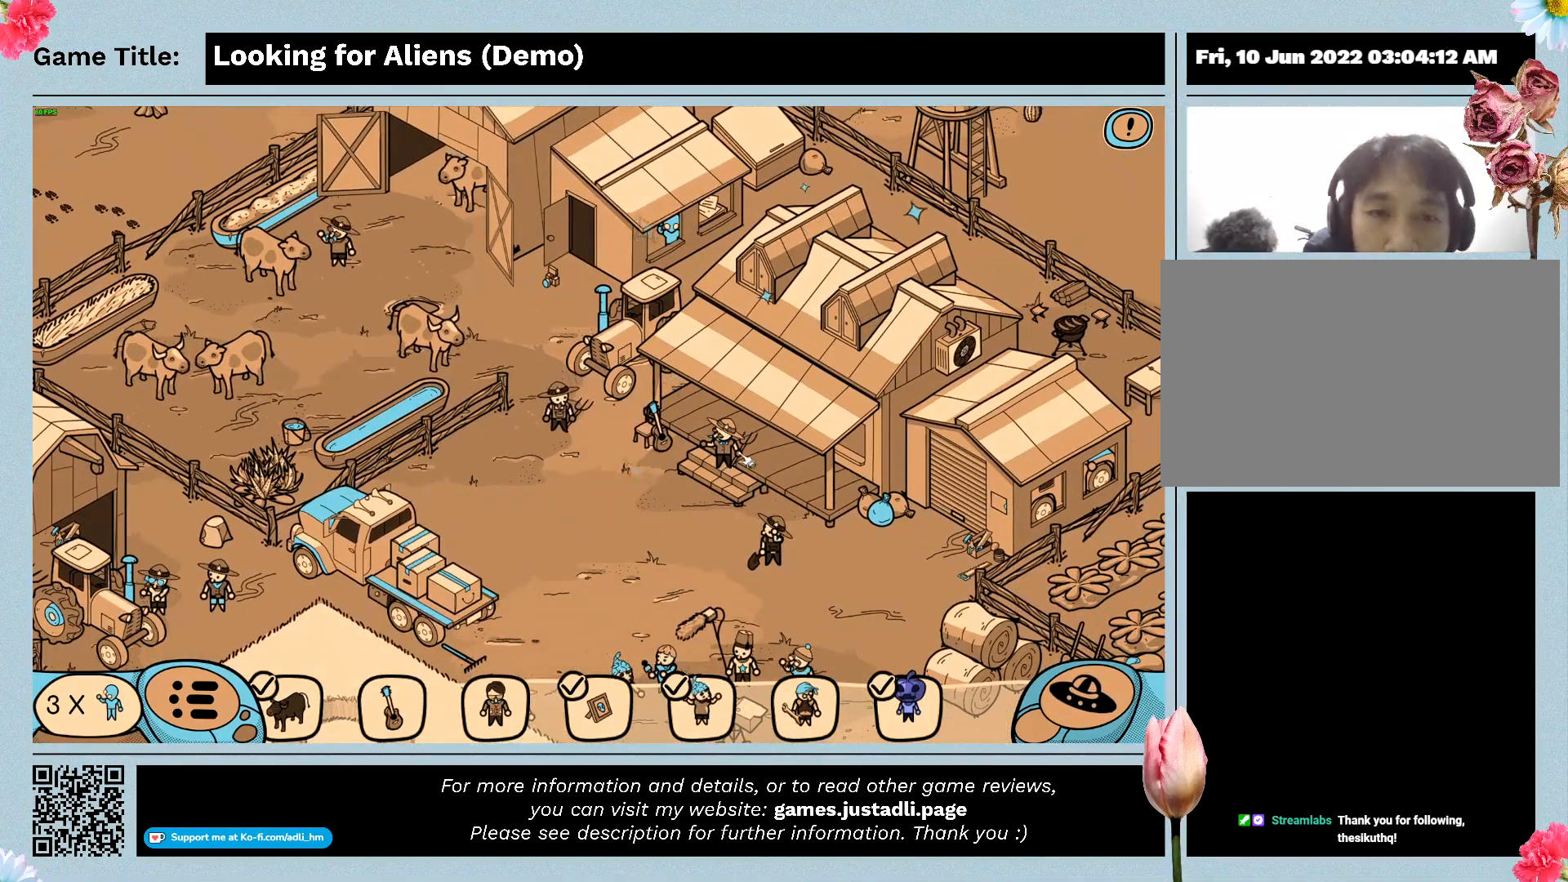
{"keys": [], "mouse": [], "events": []}
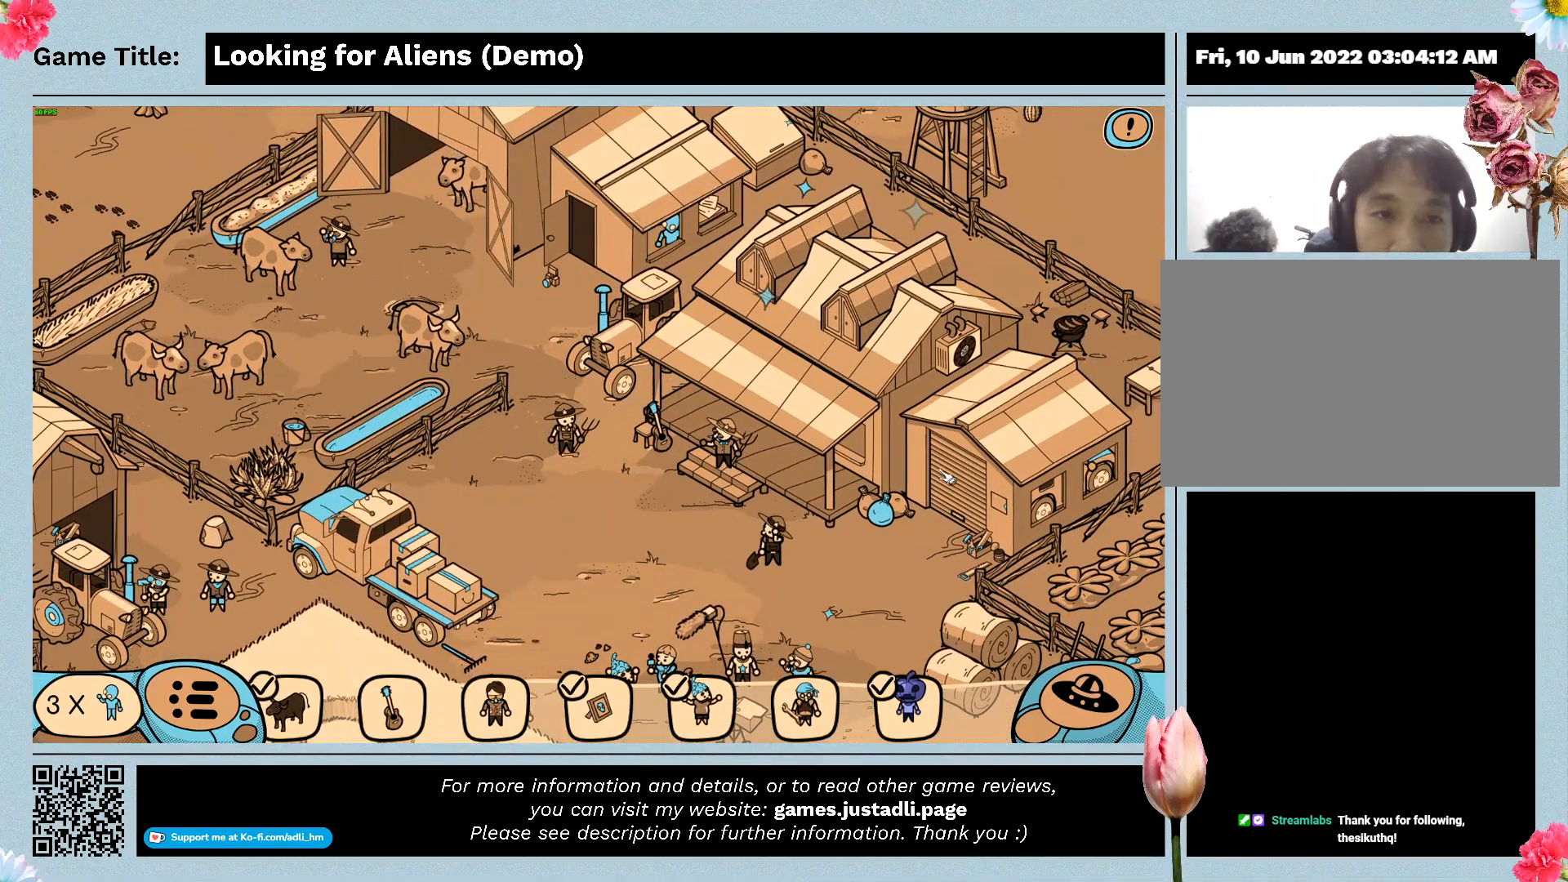
{"keys": [], "mouse": [], "events": [[33, "mouse_left", "down"], [367, "mouse_left", "up"]]}
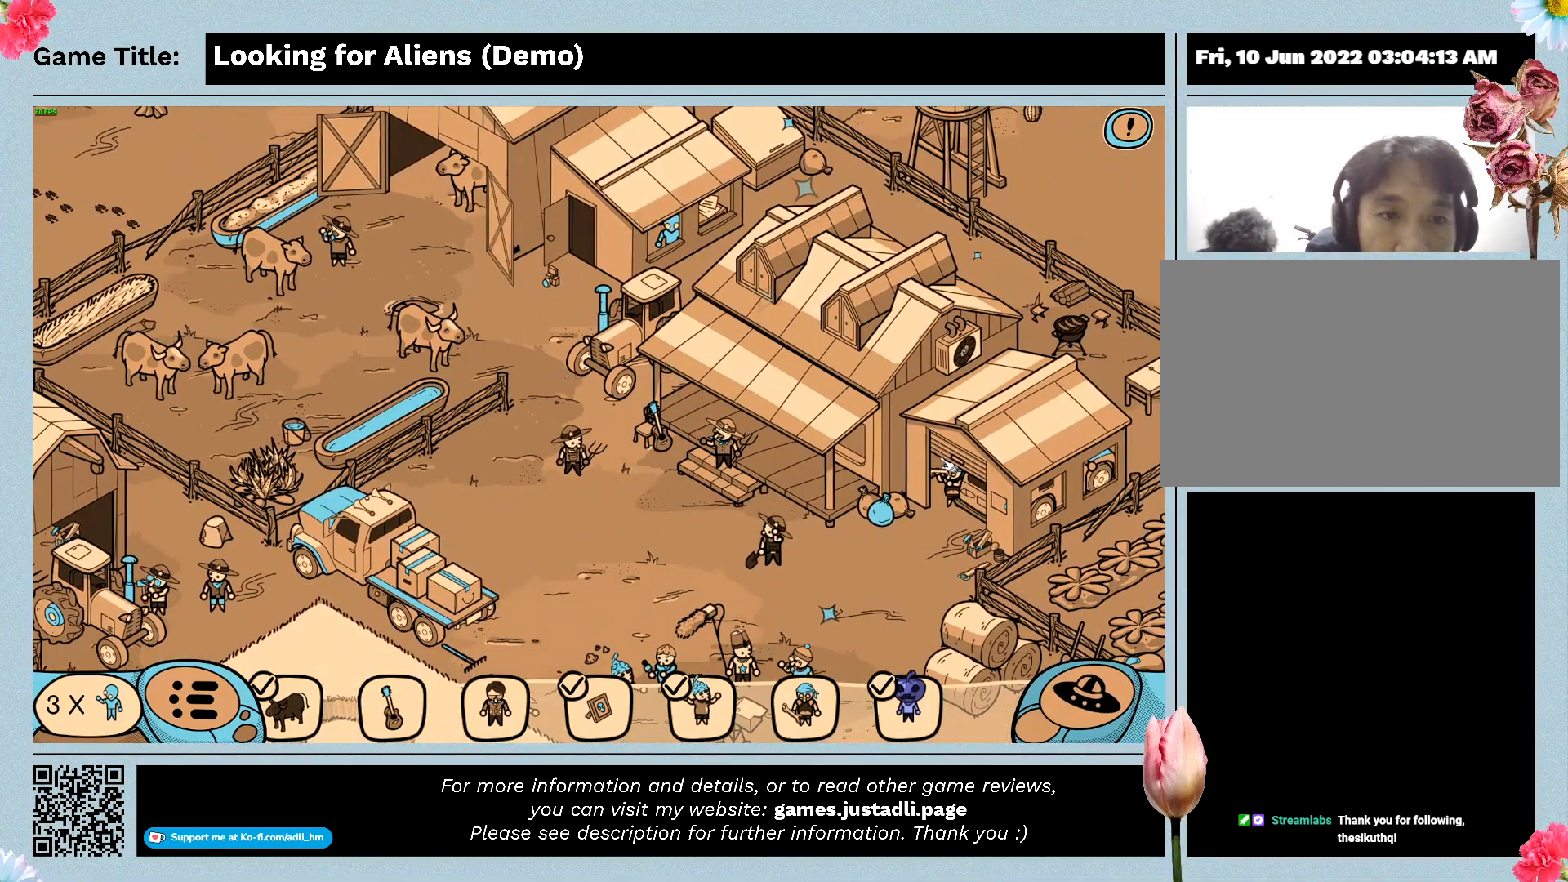
{"keys": [], "mouse": [], "events": []}
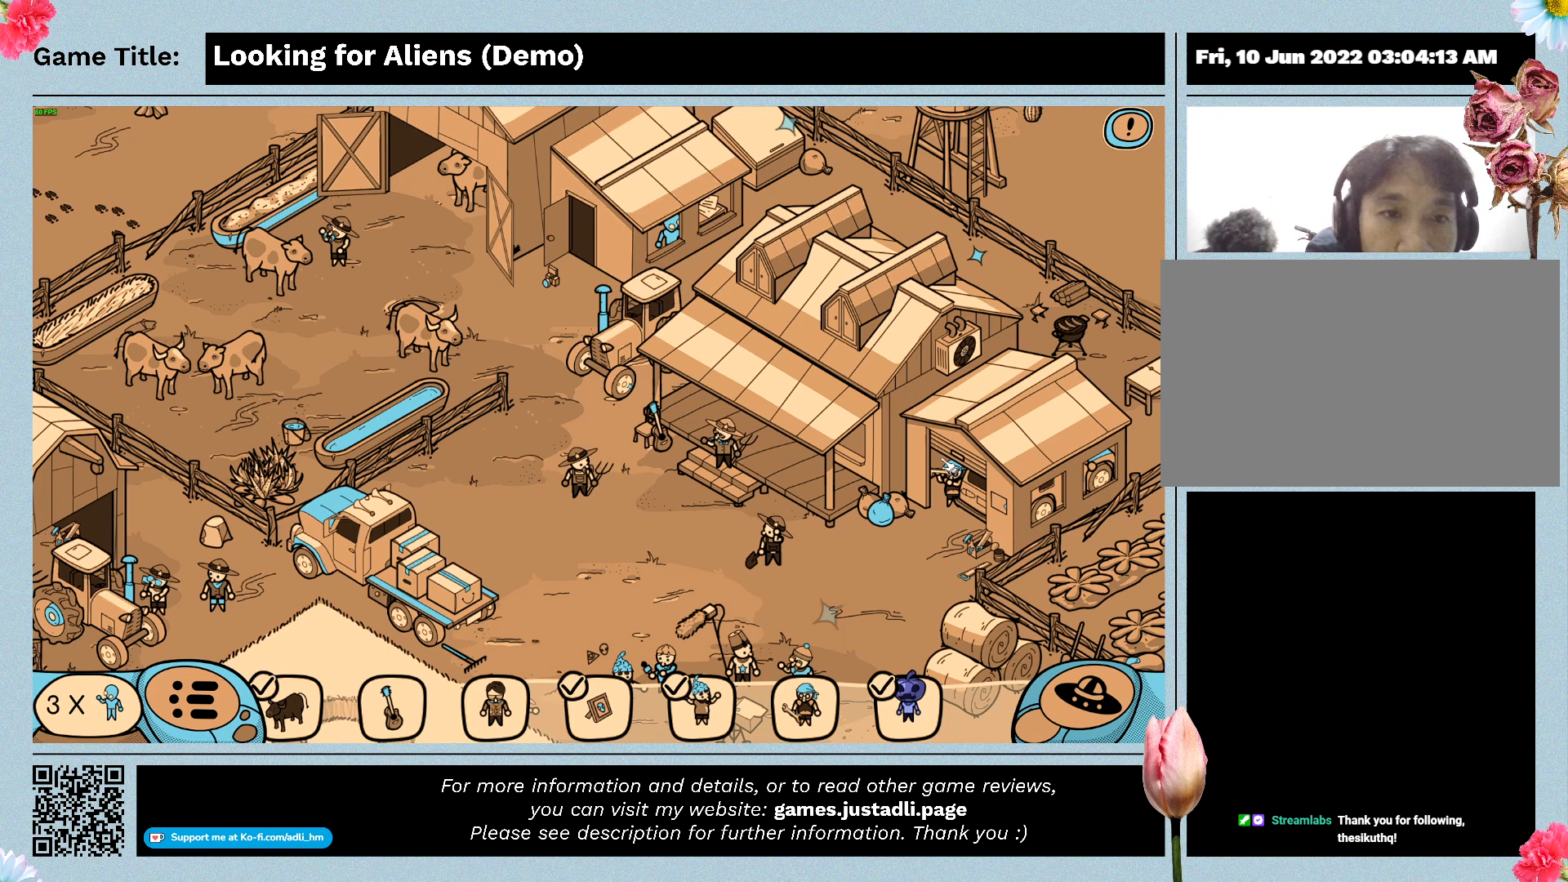
{"keys": [], "mouse": [], "events": []}
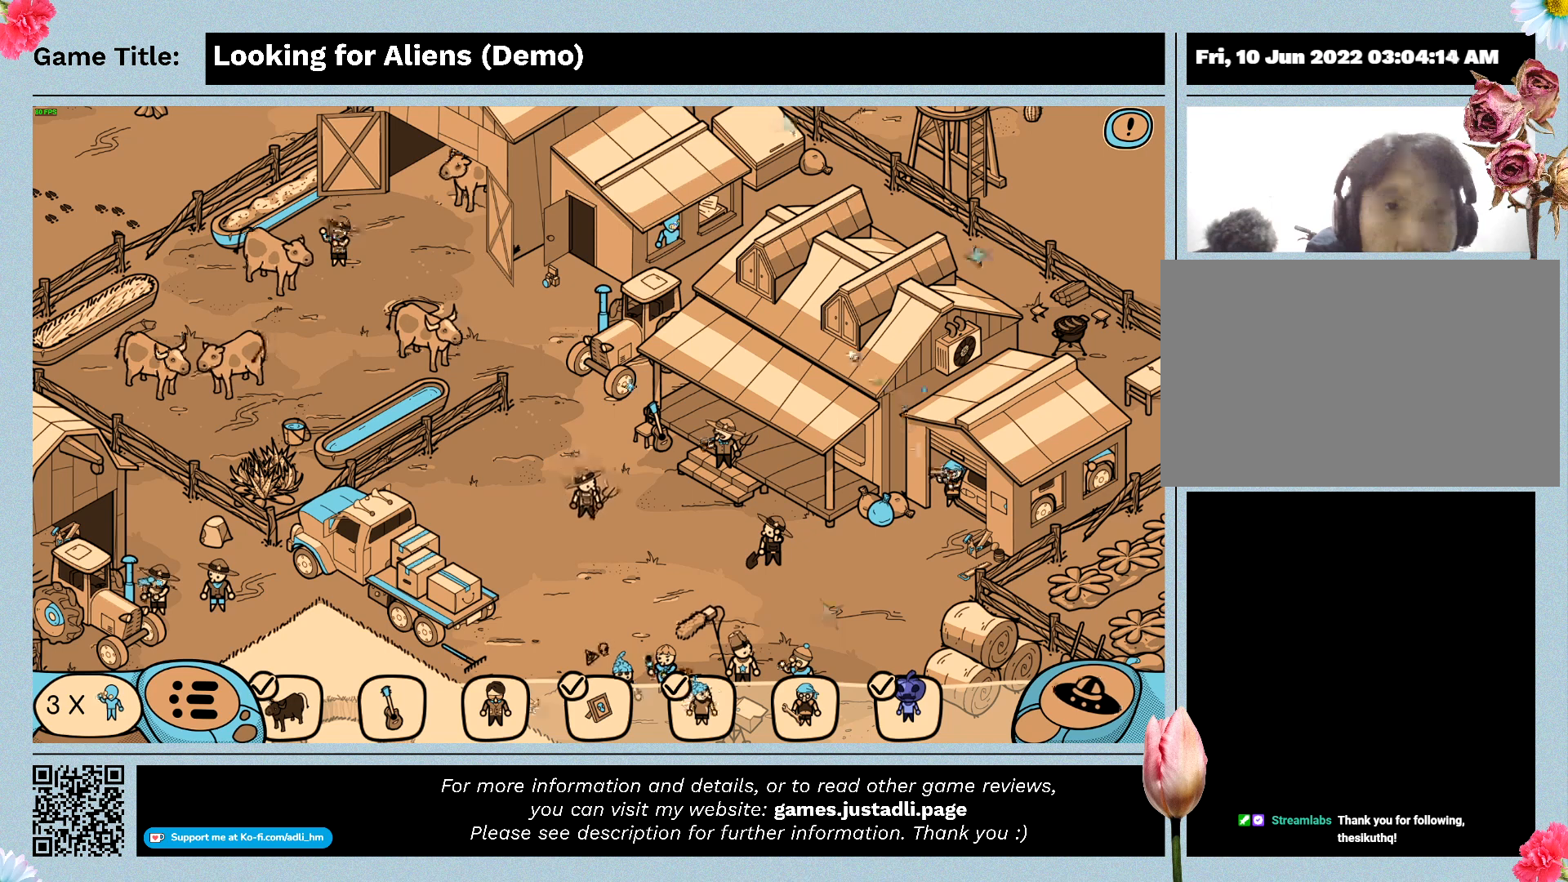
{"keys": [], "mouse": ["left"], "events": [[233, "mouse_left", "down"]]}
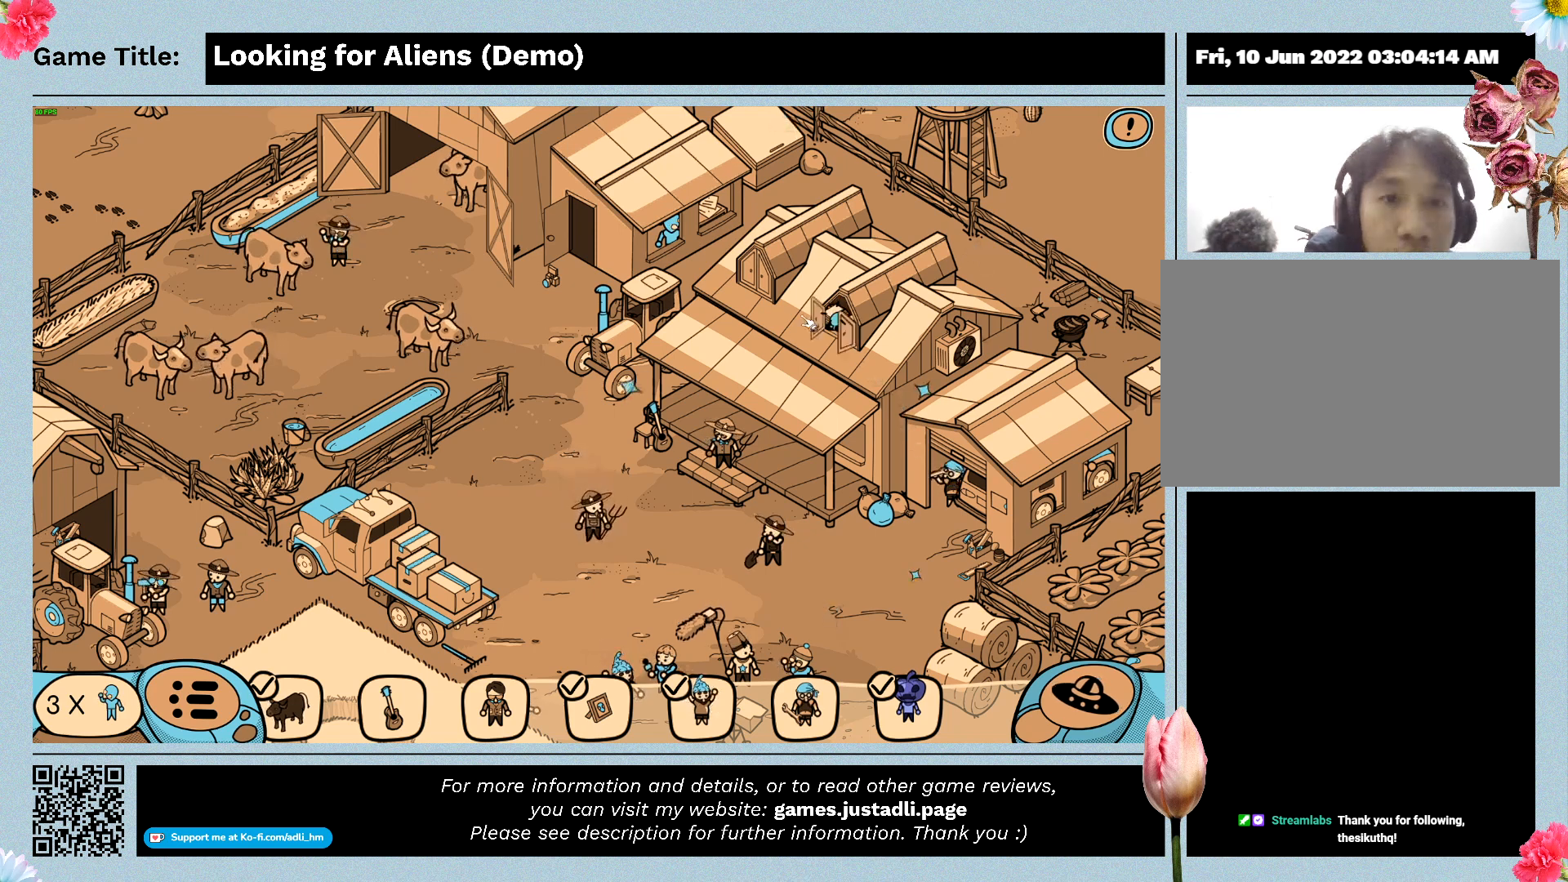
{"keys": [], "mouse": [], "events": [[33, "mouse_left", "up"]]}
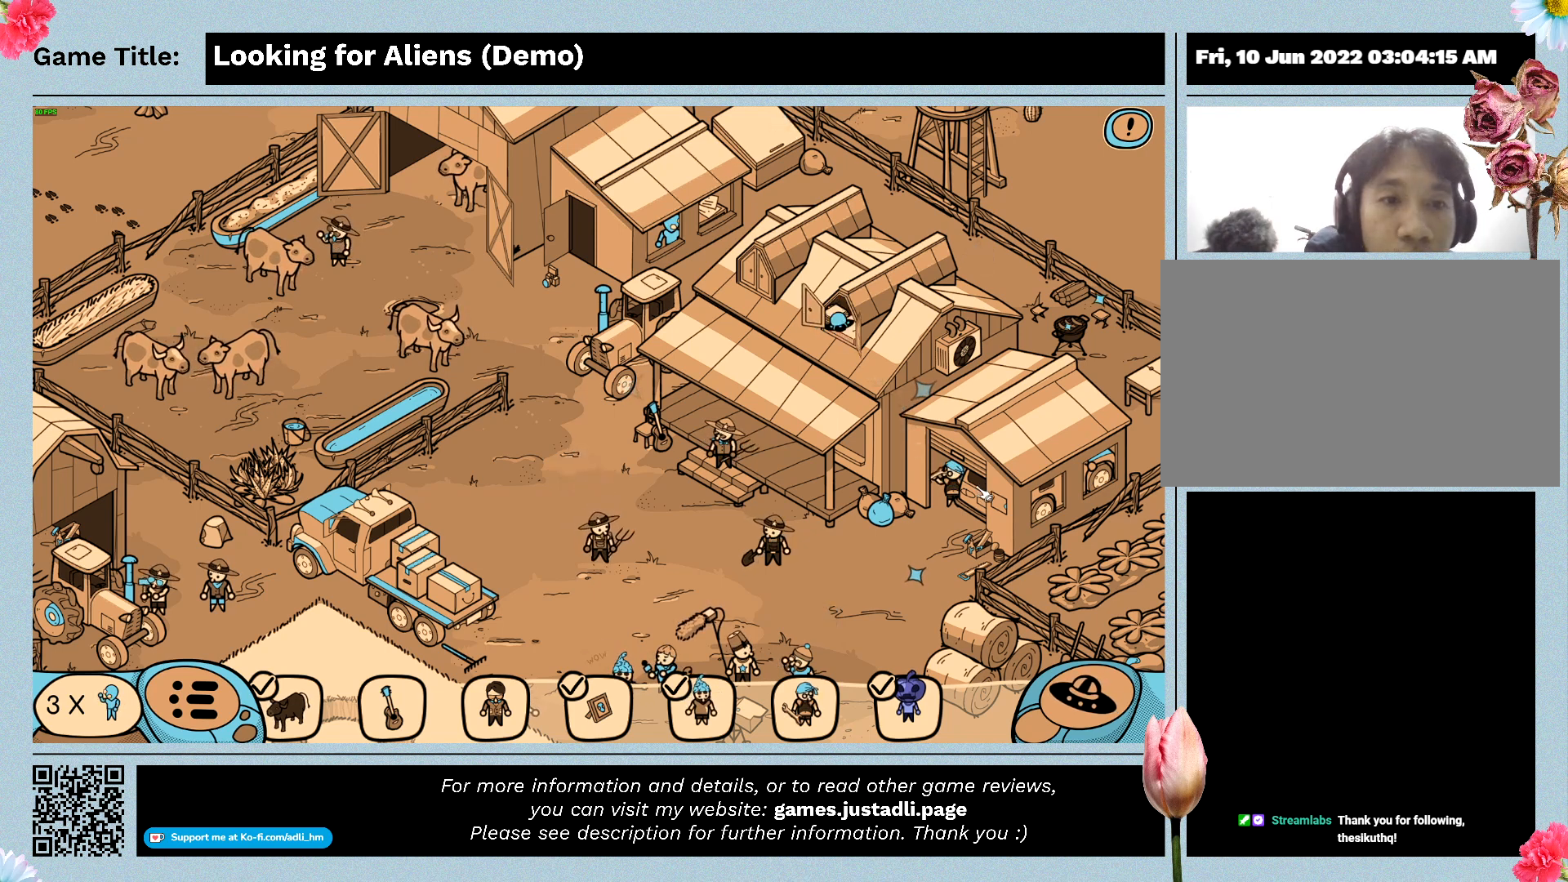
{"keys": [], "mouse": [], "events": []}
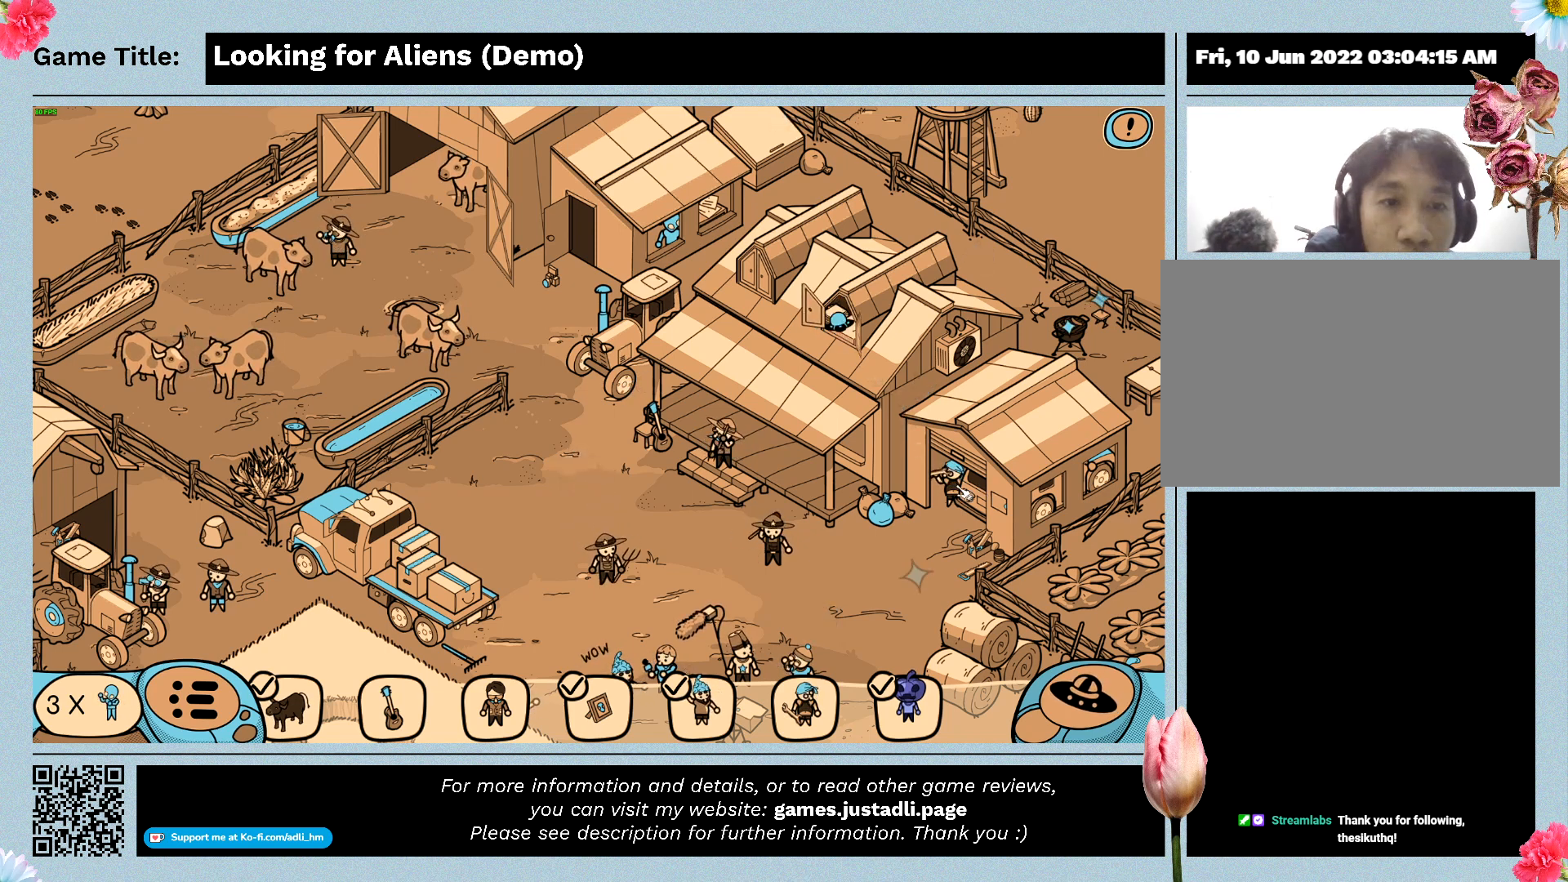
{"keys": [], "mouse": ["left"], "events": [[167, "mouse_left", "down"]]}
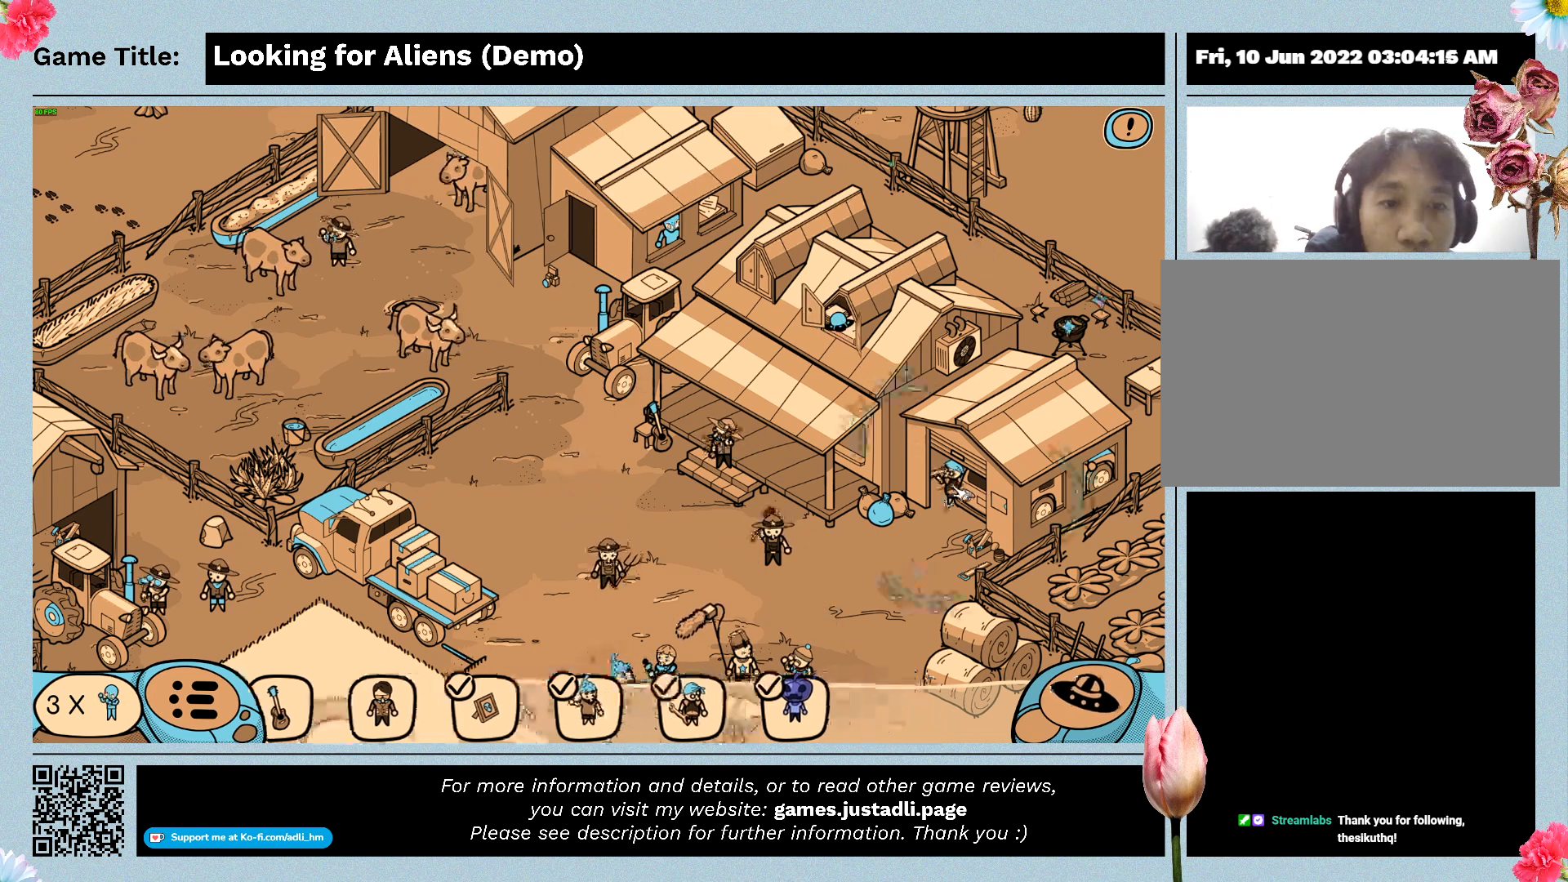
{"keys": [], "mouse": [], "events": [[33, "mouse_left", "up"]]}
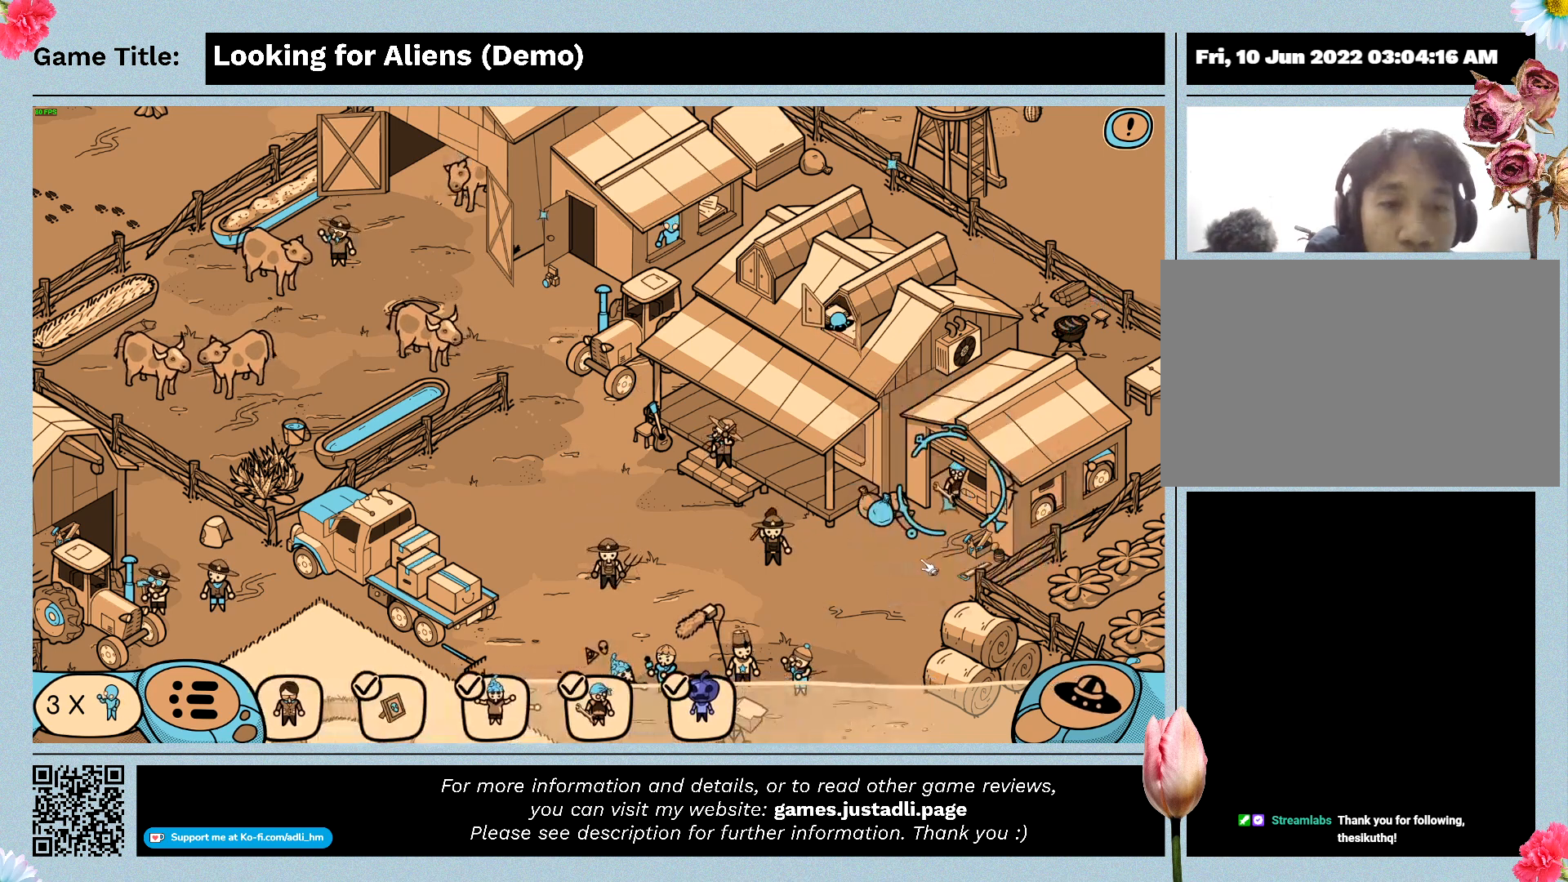
{"keys": [], "mouse": [], "events": []}
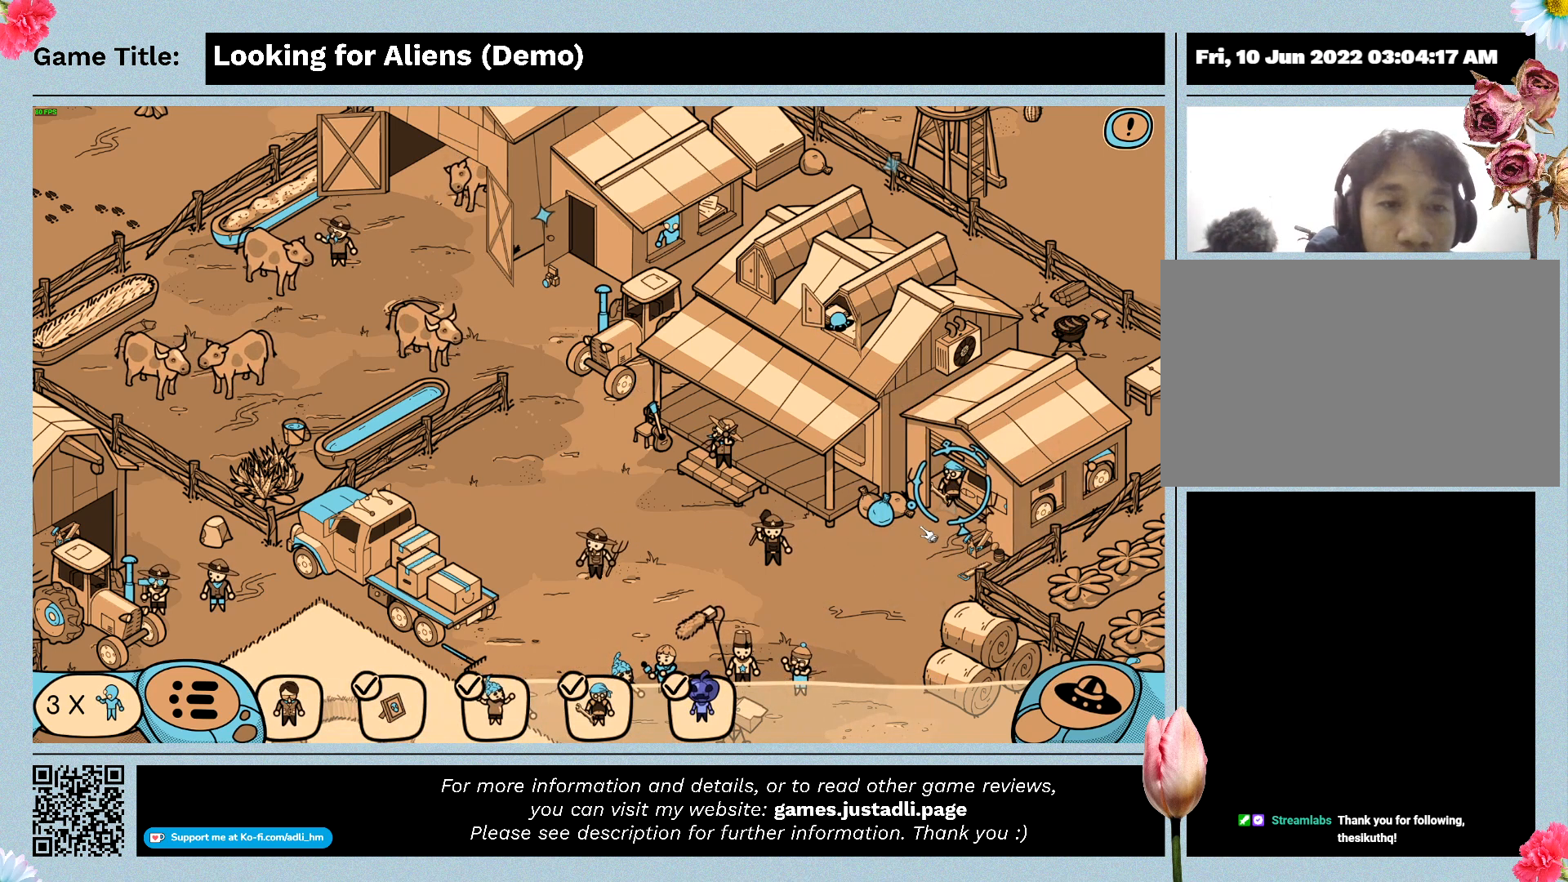
{"keys": [], "mouse": ["left"], "events": [[100, "mouse_left", "down"]]}
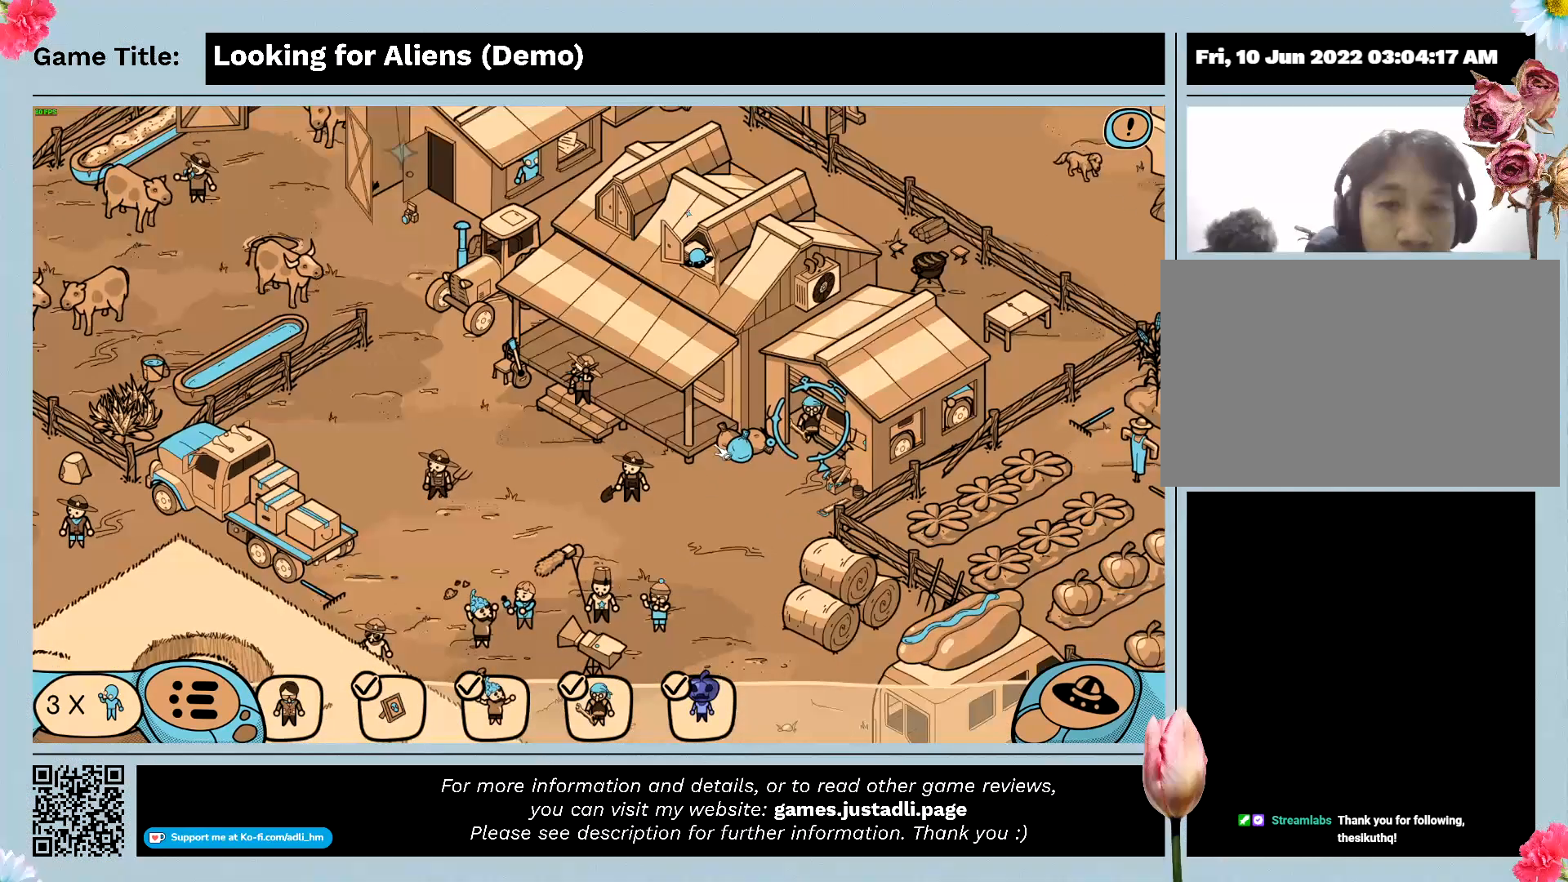
{"keys": [], "mouse": [], "events": [[133, "mouse_left", "up"]]}
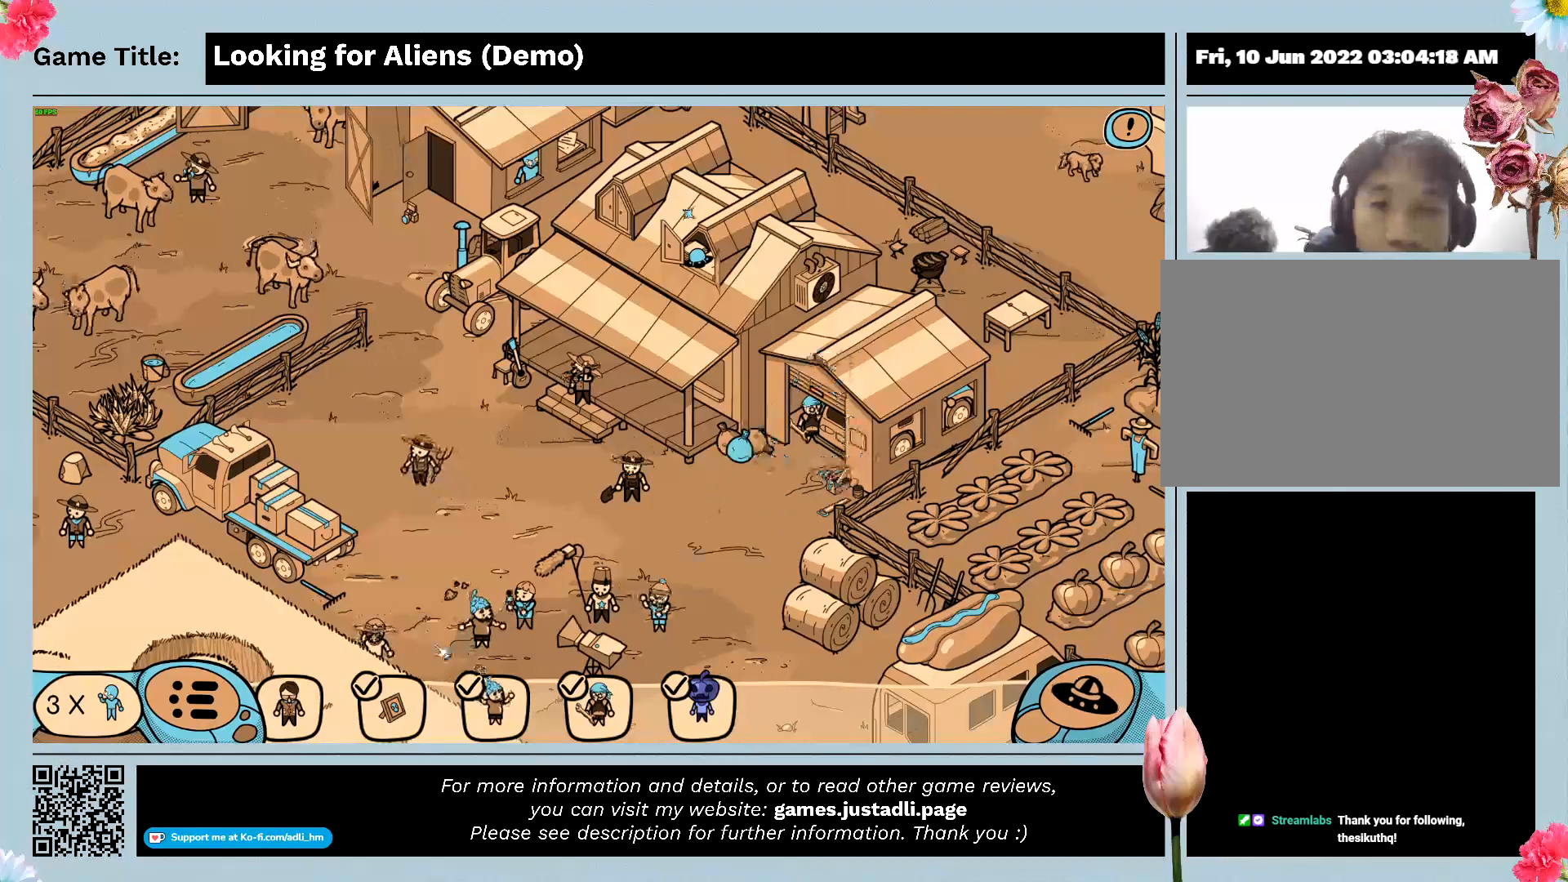
{"keys": [], "mouse": [], "events": []}
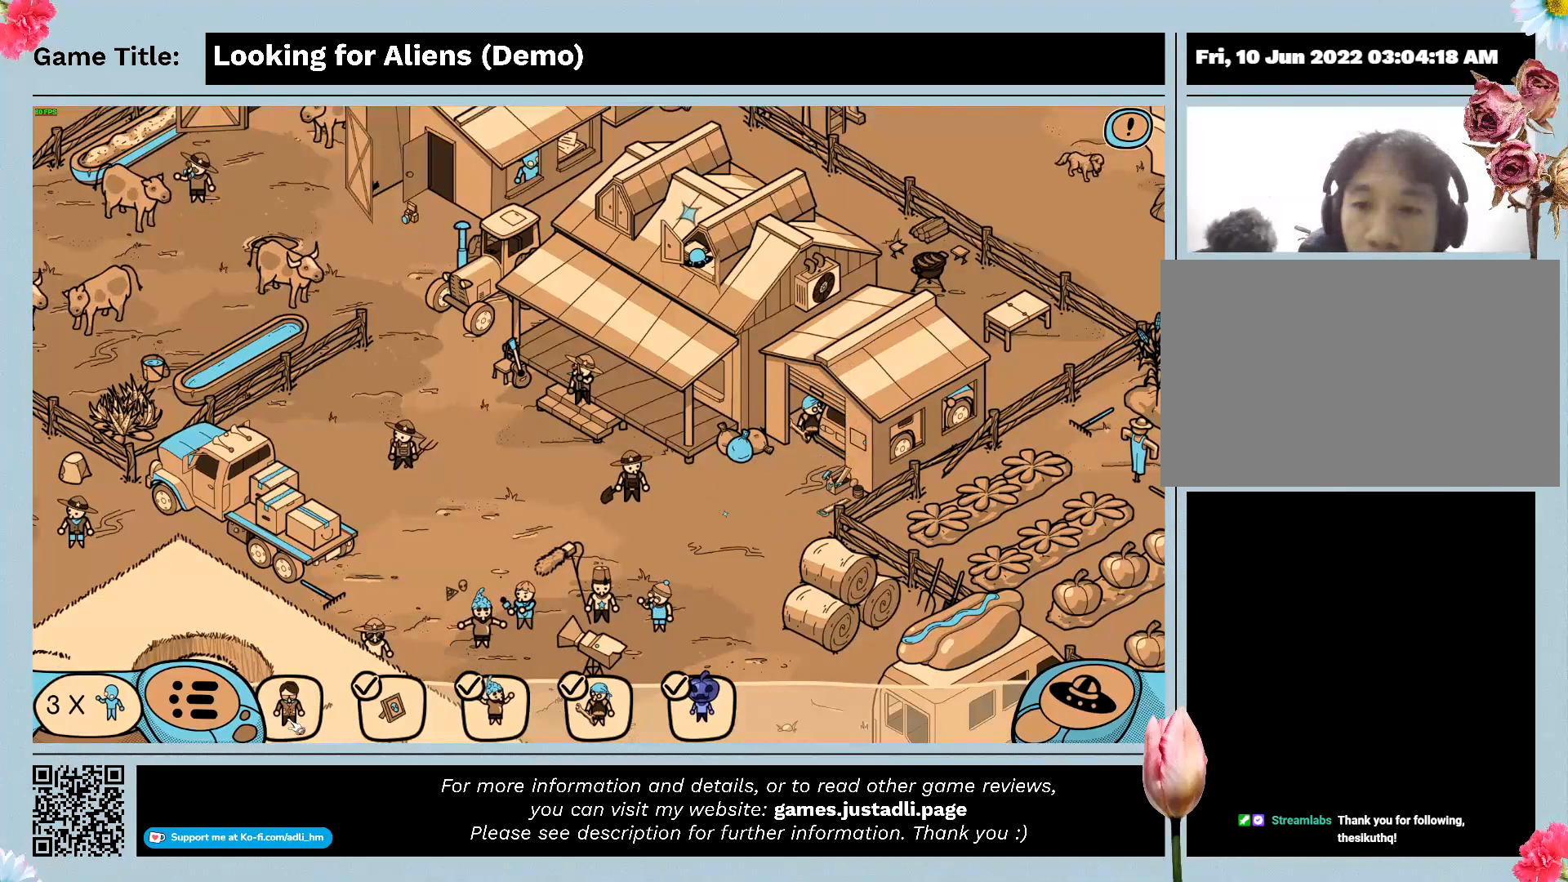
{"keys": [], "mouse": [], "events": []}
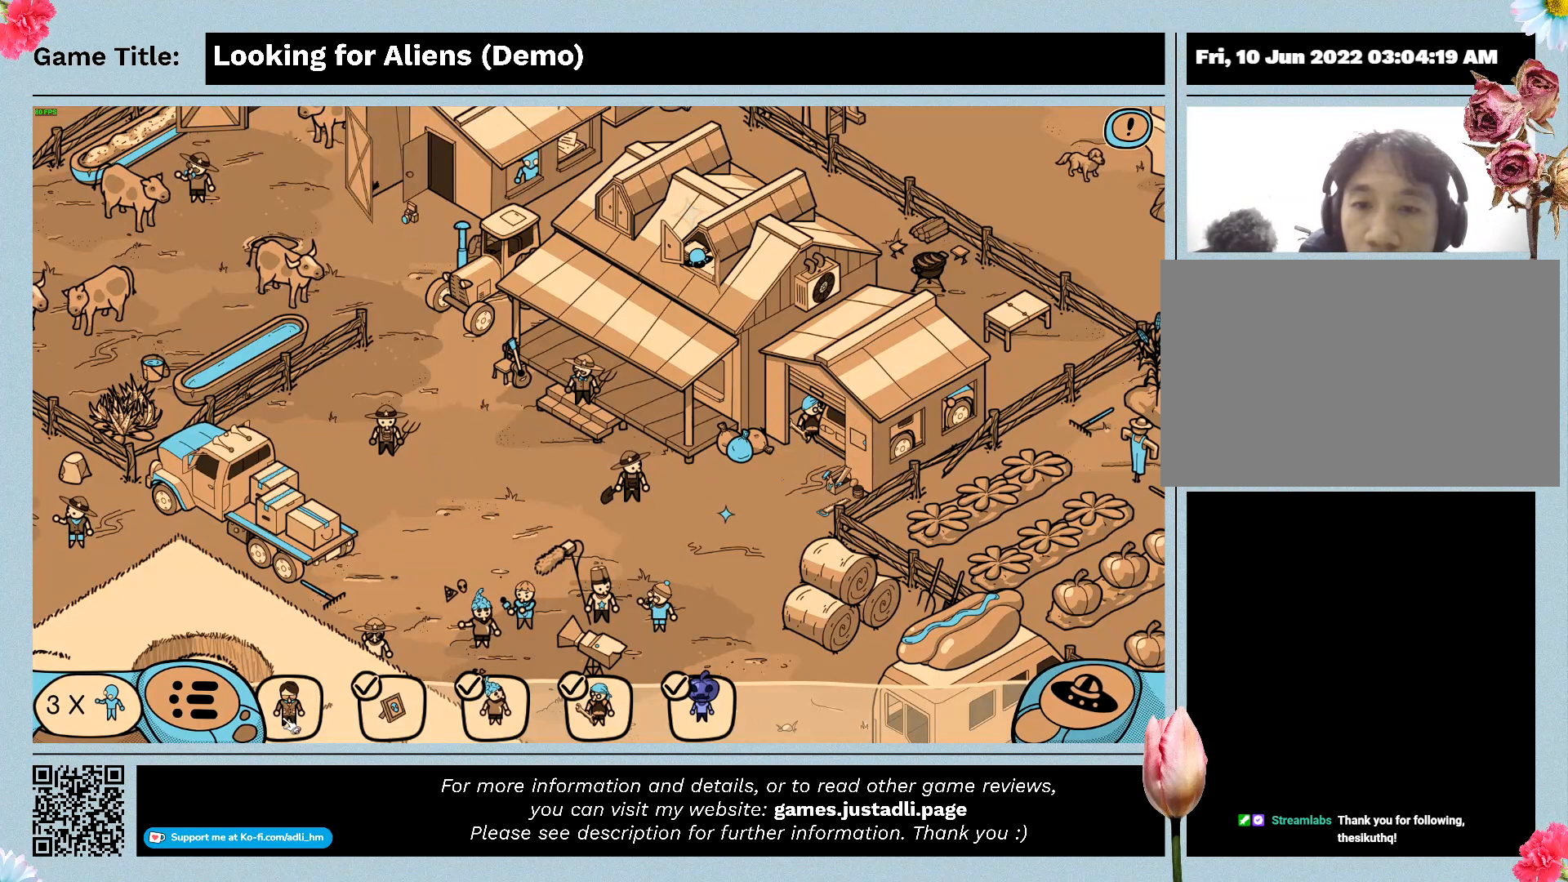
{"keys": [], "mouse": [], "events": [[67, "mouse_left", "down"], [367, "mouse_left", "up"]]}
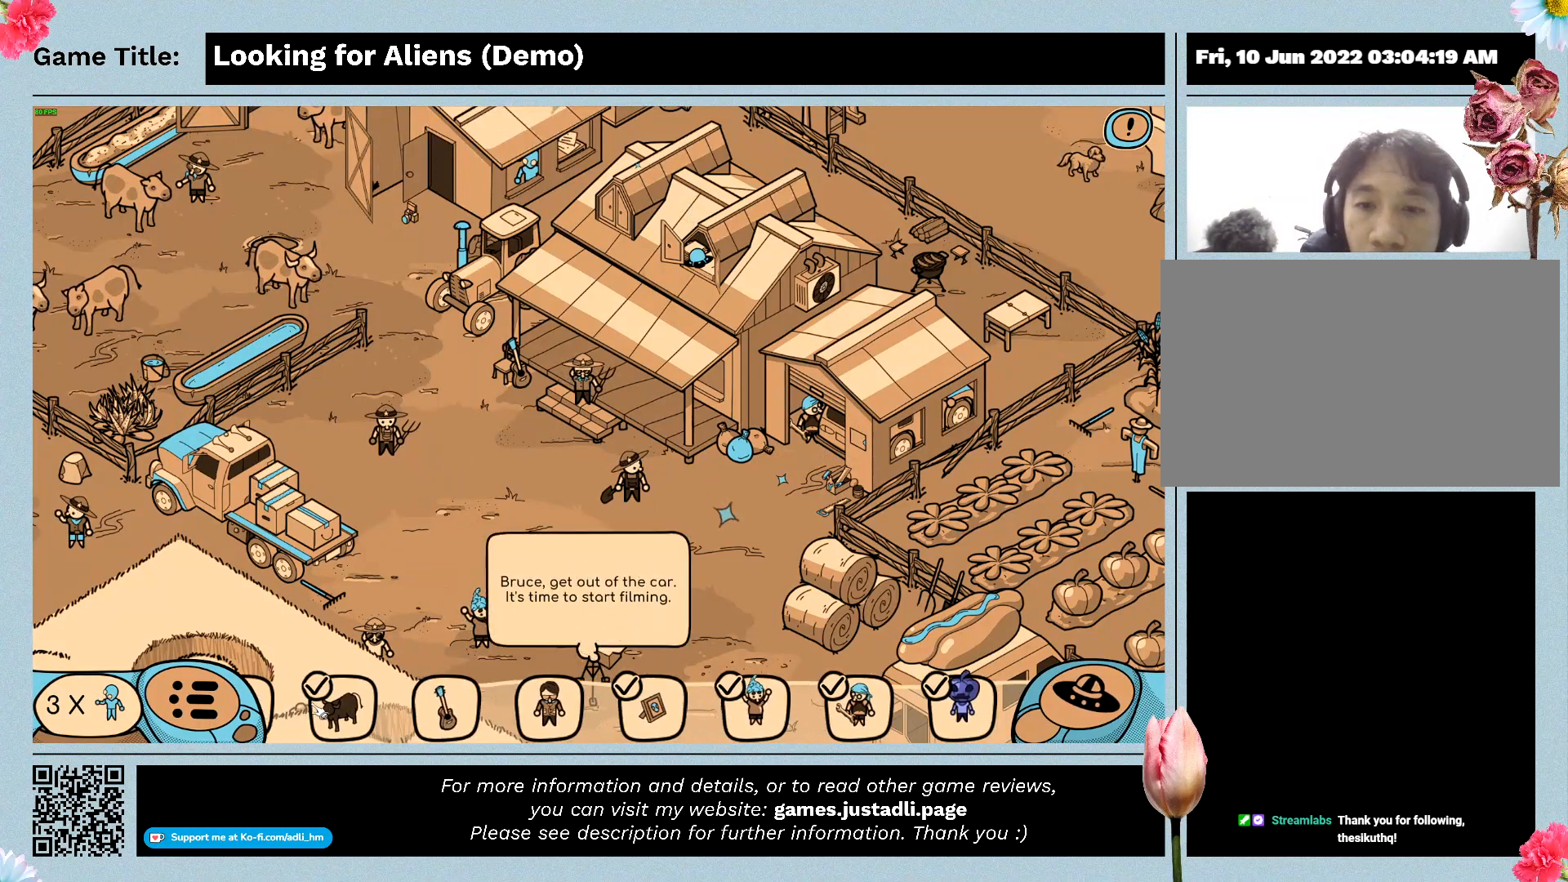
{"keys": [], "mouse": [], "events": []}
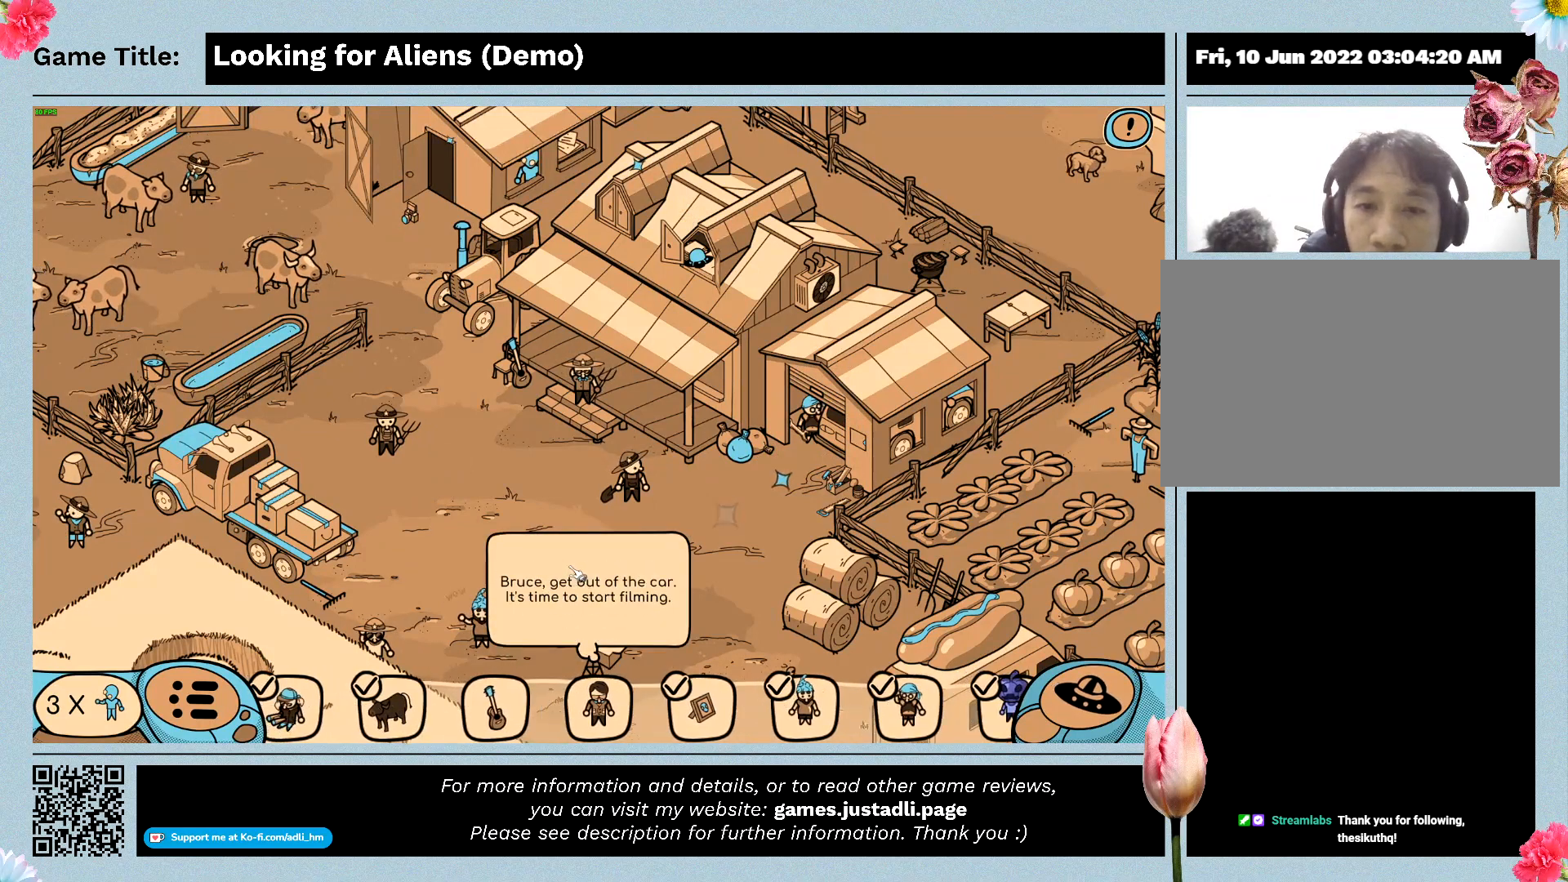
{"keys": [], "mouse": [], "events": []}